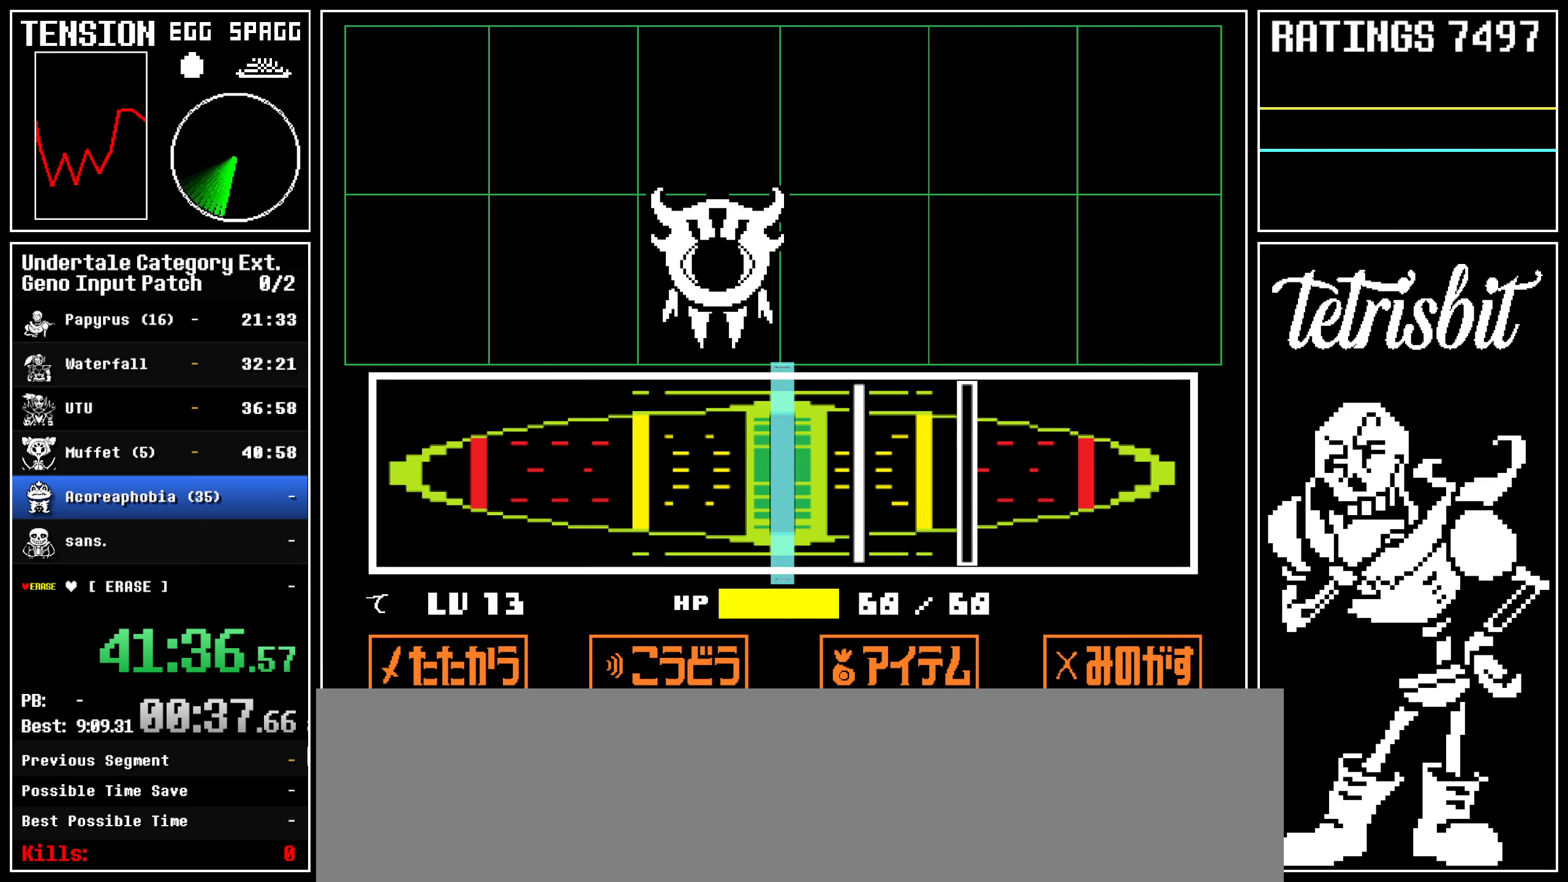
Gameplay with keyboard; each line is a JSON object with the keys held at the frame after it. "events" lists presses ("down") and releases ("up") of "alt", "c", "ctrl", "down", "left", "return", "right", "shift", "space", "up" and "z" between this image and that frame as [ms after this image, input, new state], when the widget could be followed in between; "x" appears only as held states. No other keys are recorded. Mouse input is not recorded.
{"keys": [], "events": [[17, "return", "up"], [167, "return", "down"], [267, "return", "up"], [400, "return", "down"], [467, "return", "up"]]}
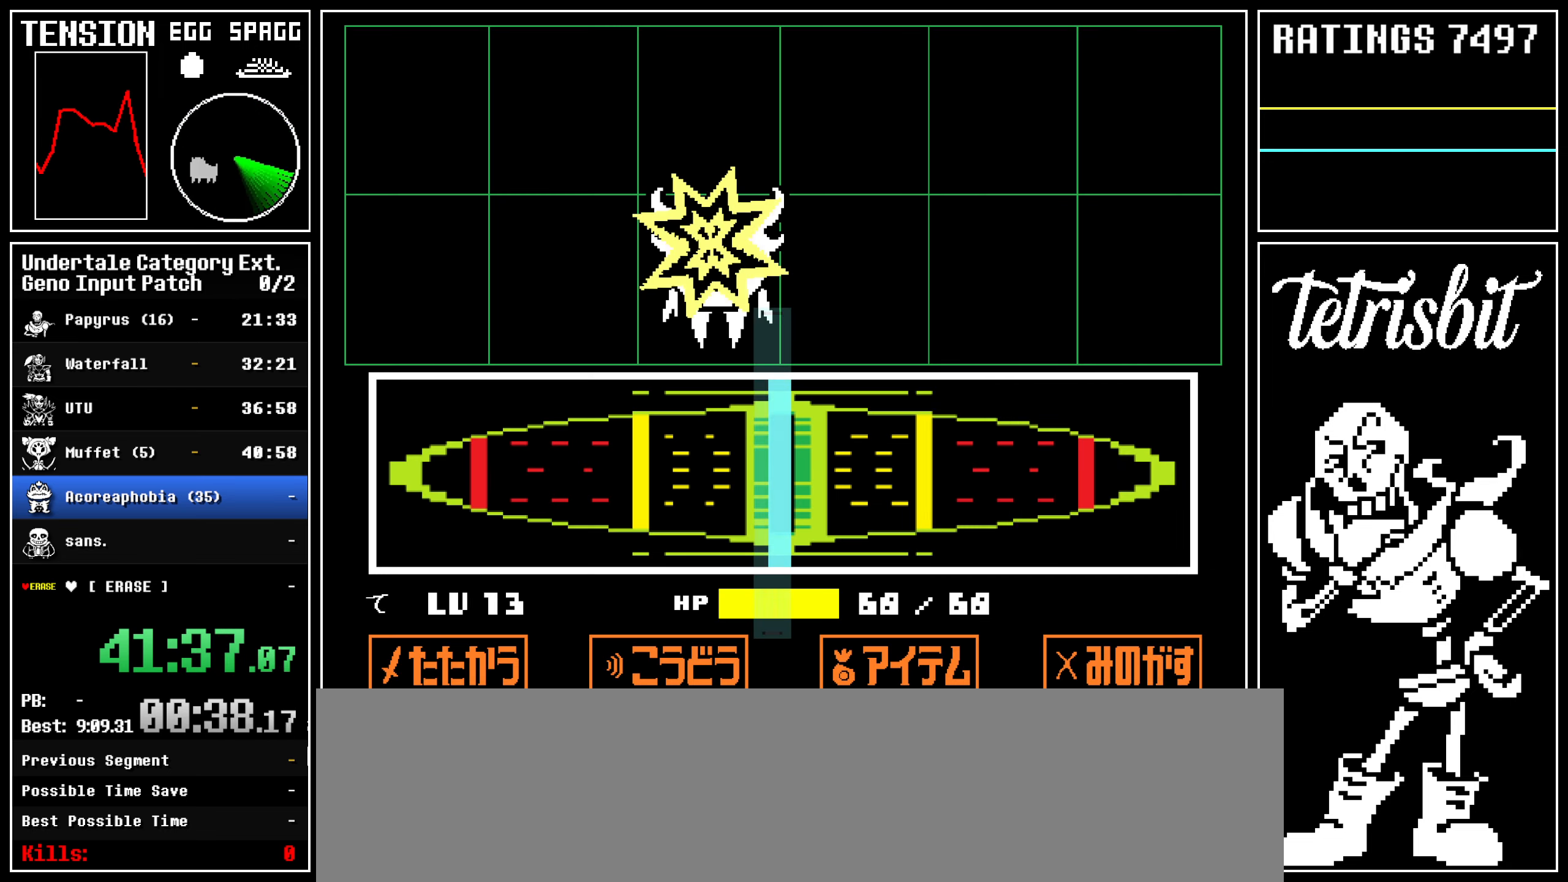
{"keys": ["right"], "events": [[100, "right", "down"]]}
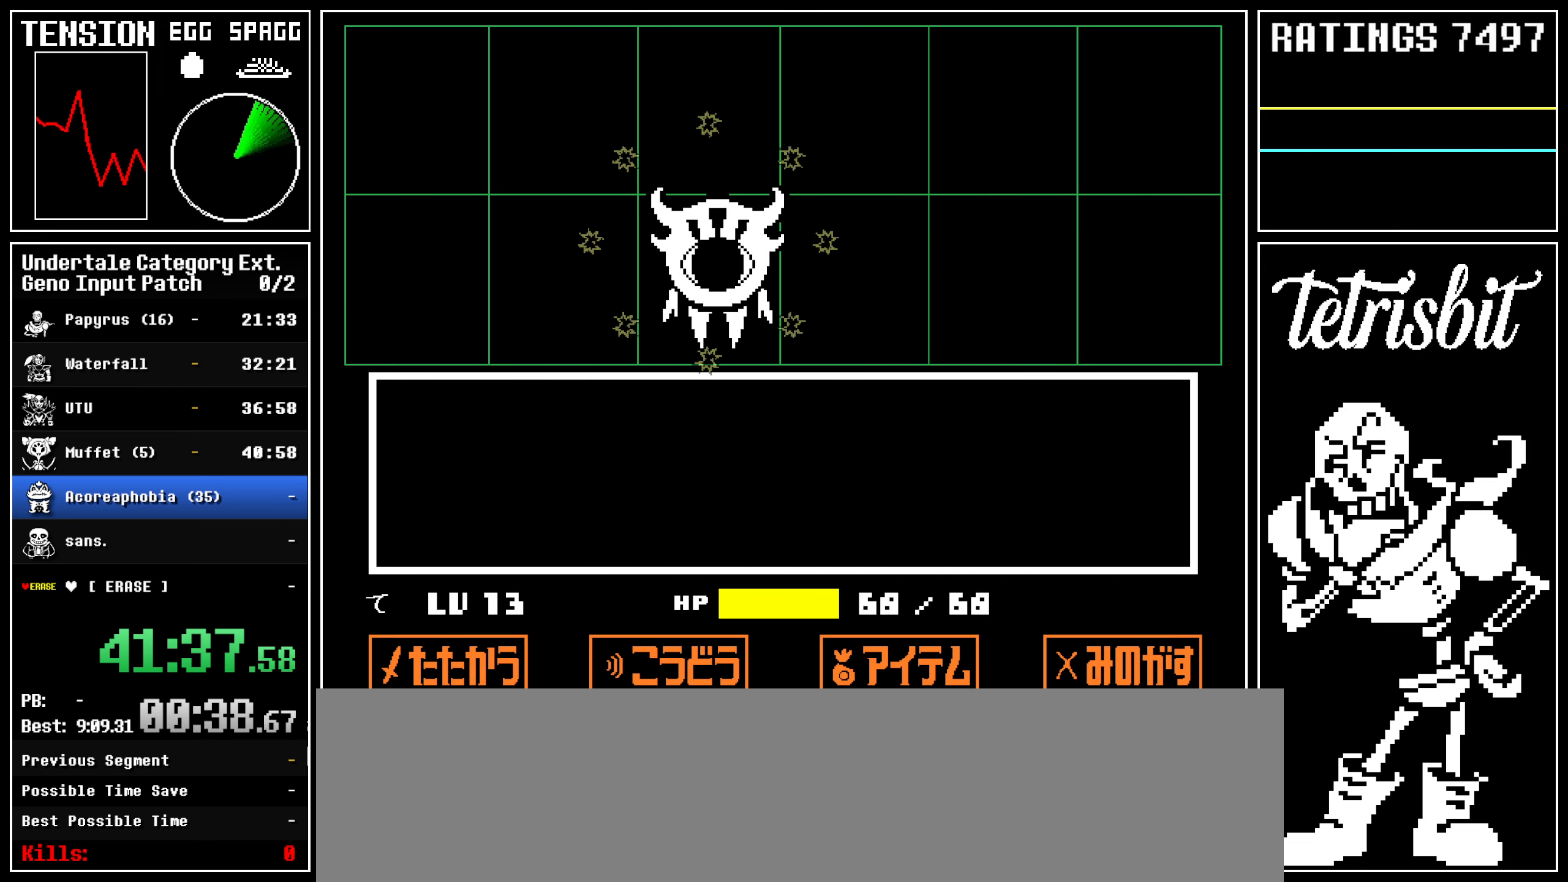
{"keys": ["down", "right", "up"], "events": [[450, "down", "down"], [450, "up", "down"]]}
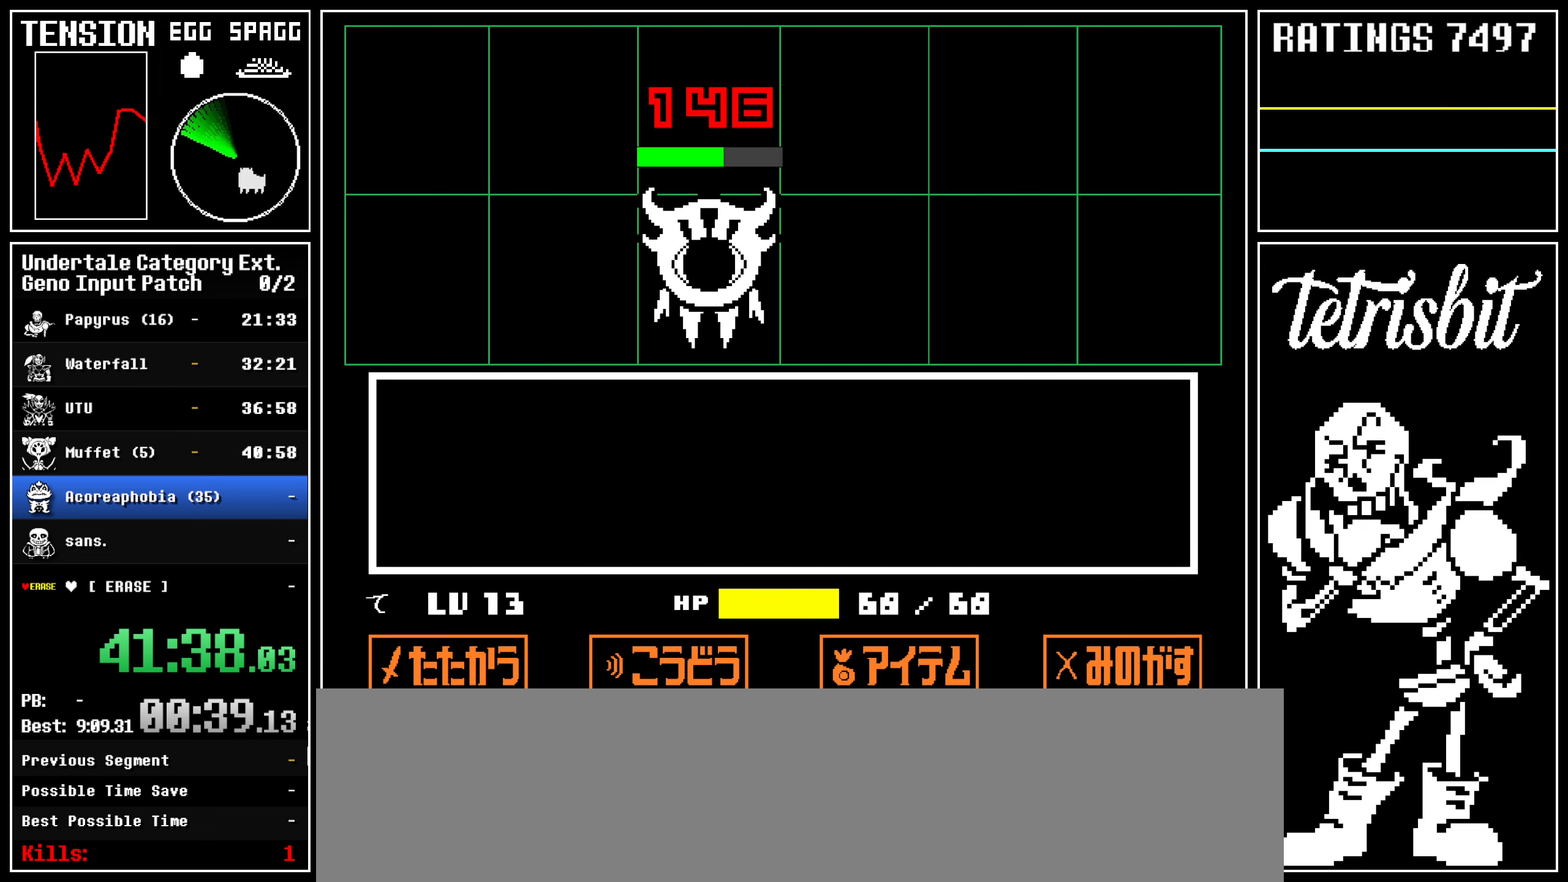
{"keys": ["down", "right", "up"], "events": []}
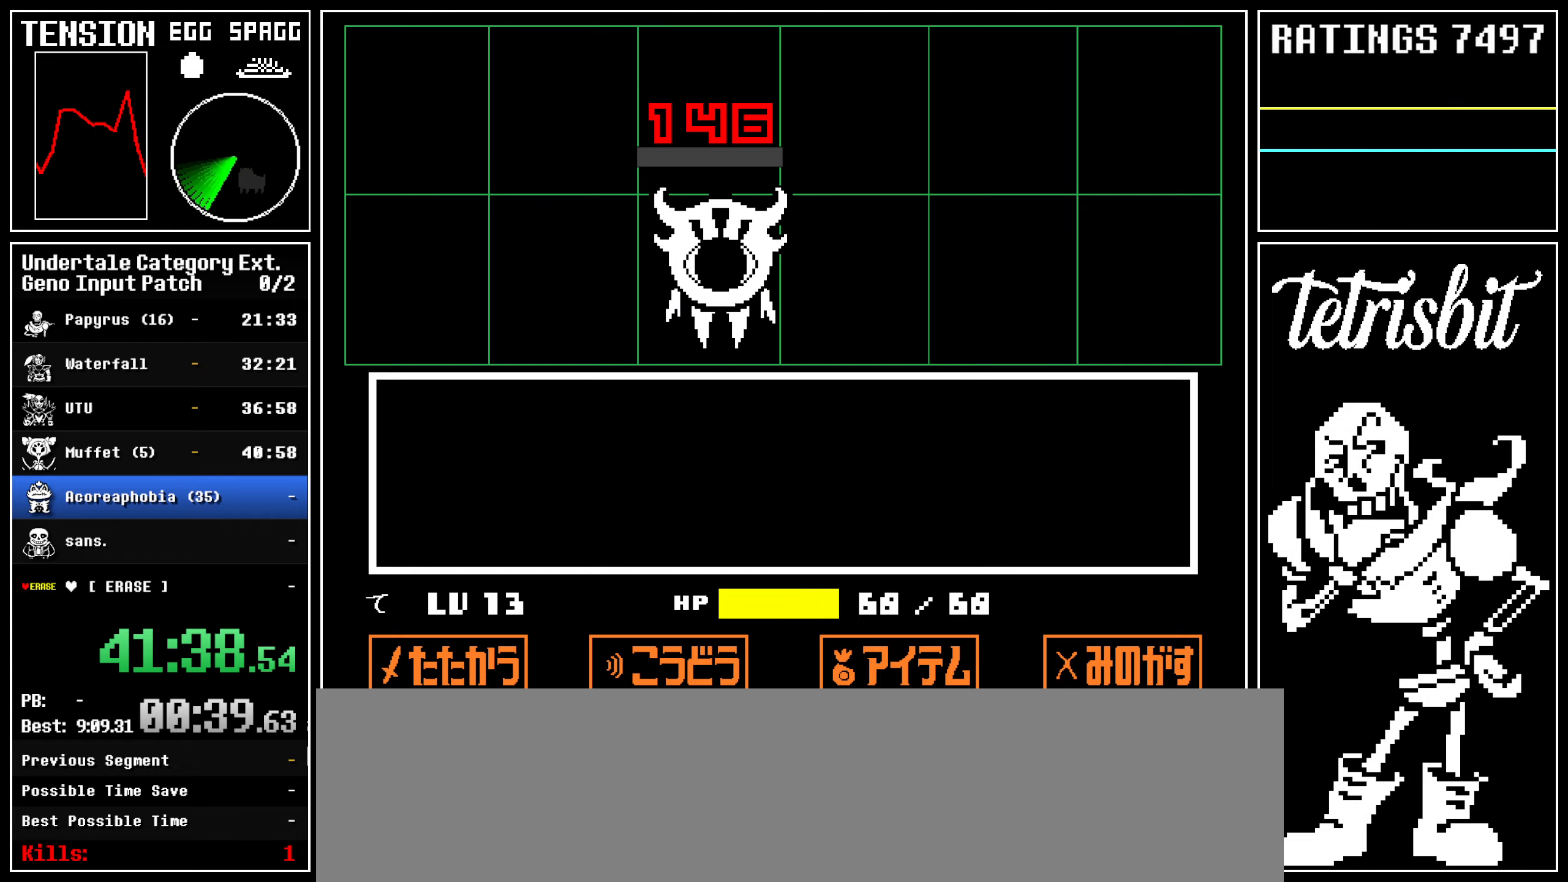
{"keys": ["down", "right", "up"], "events": []}
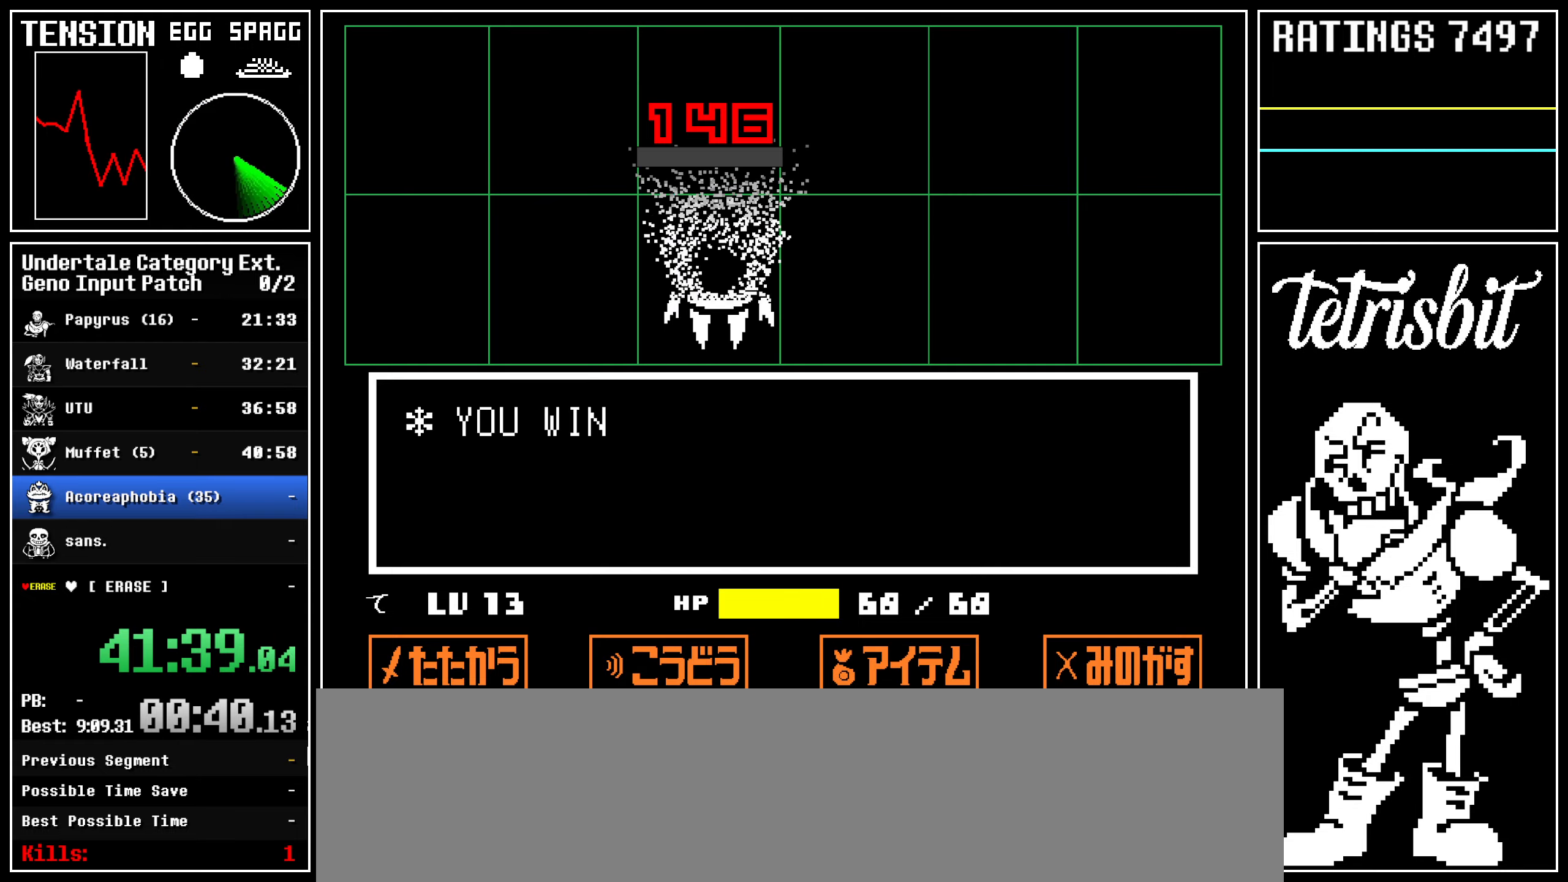
{"keys": ["down", "right", "up"], "events": []}
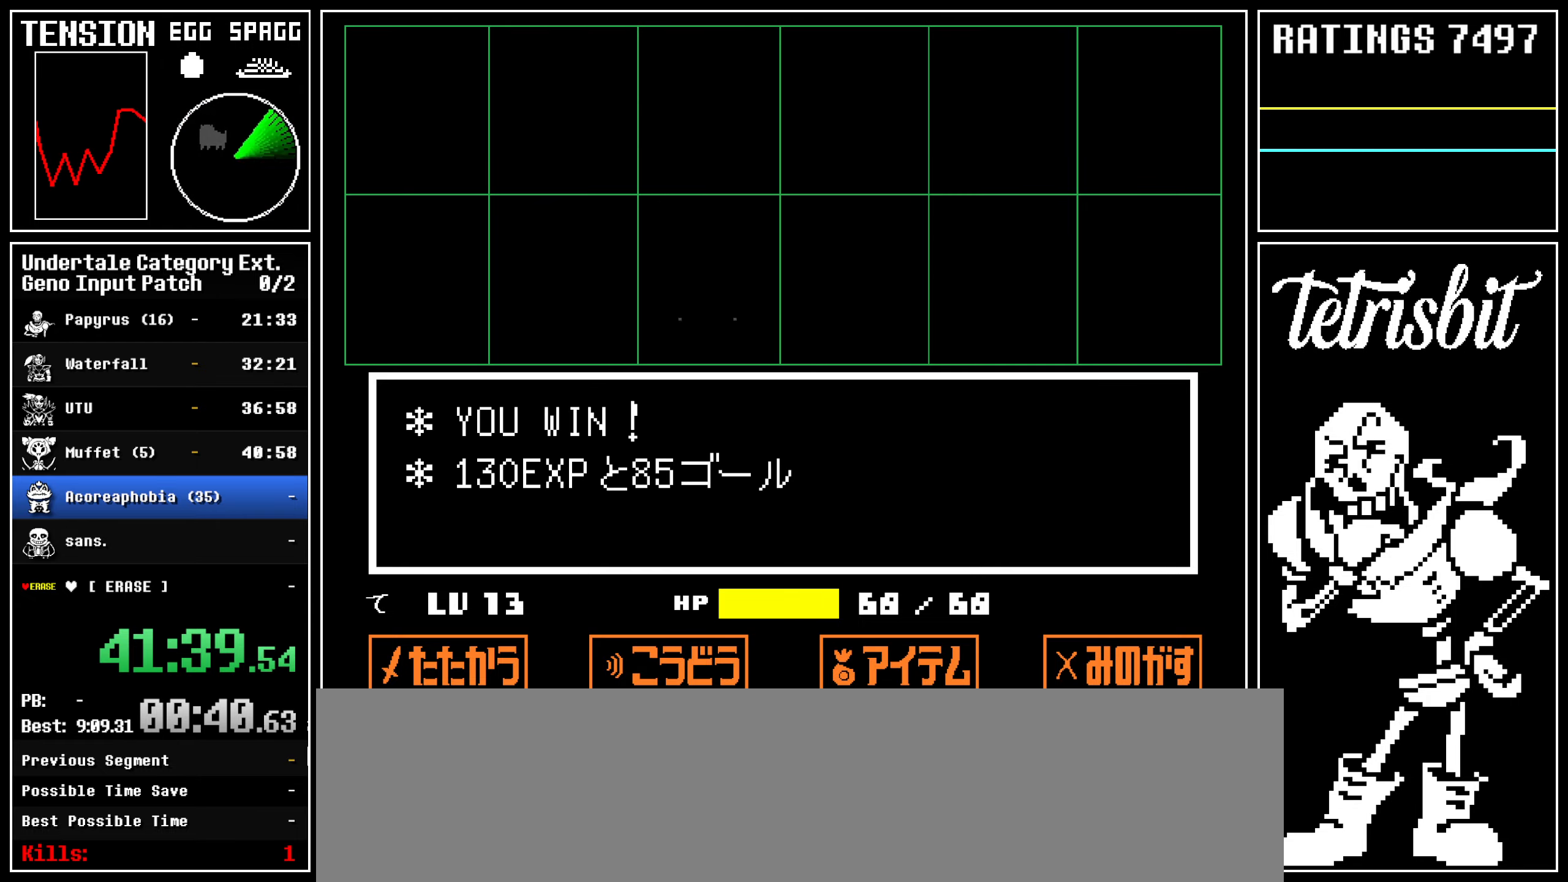
{"keys": ["down", "right", "up", "z"], "events": [[50, "z", "down"]]}
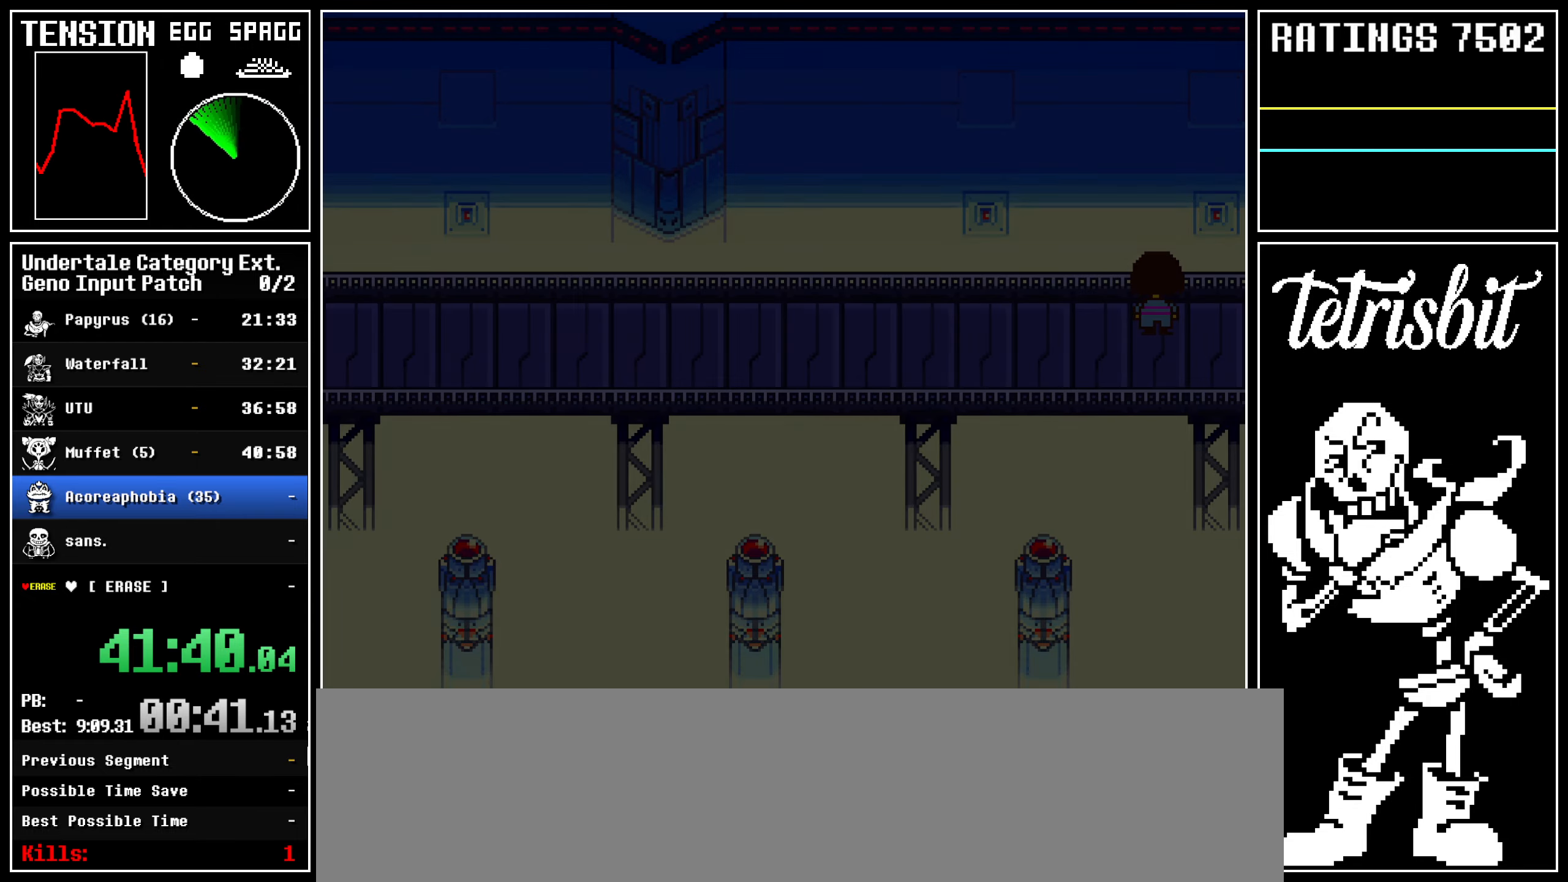
{"keys": ["down", "up"], "events": [[84, "left", "down"], [117, "right", "up"], [117, "z", "up"], [400, "left", "up"]]}
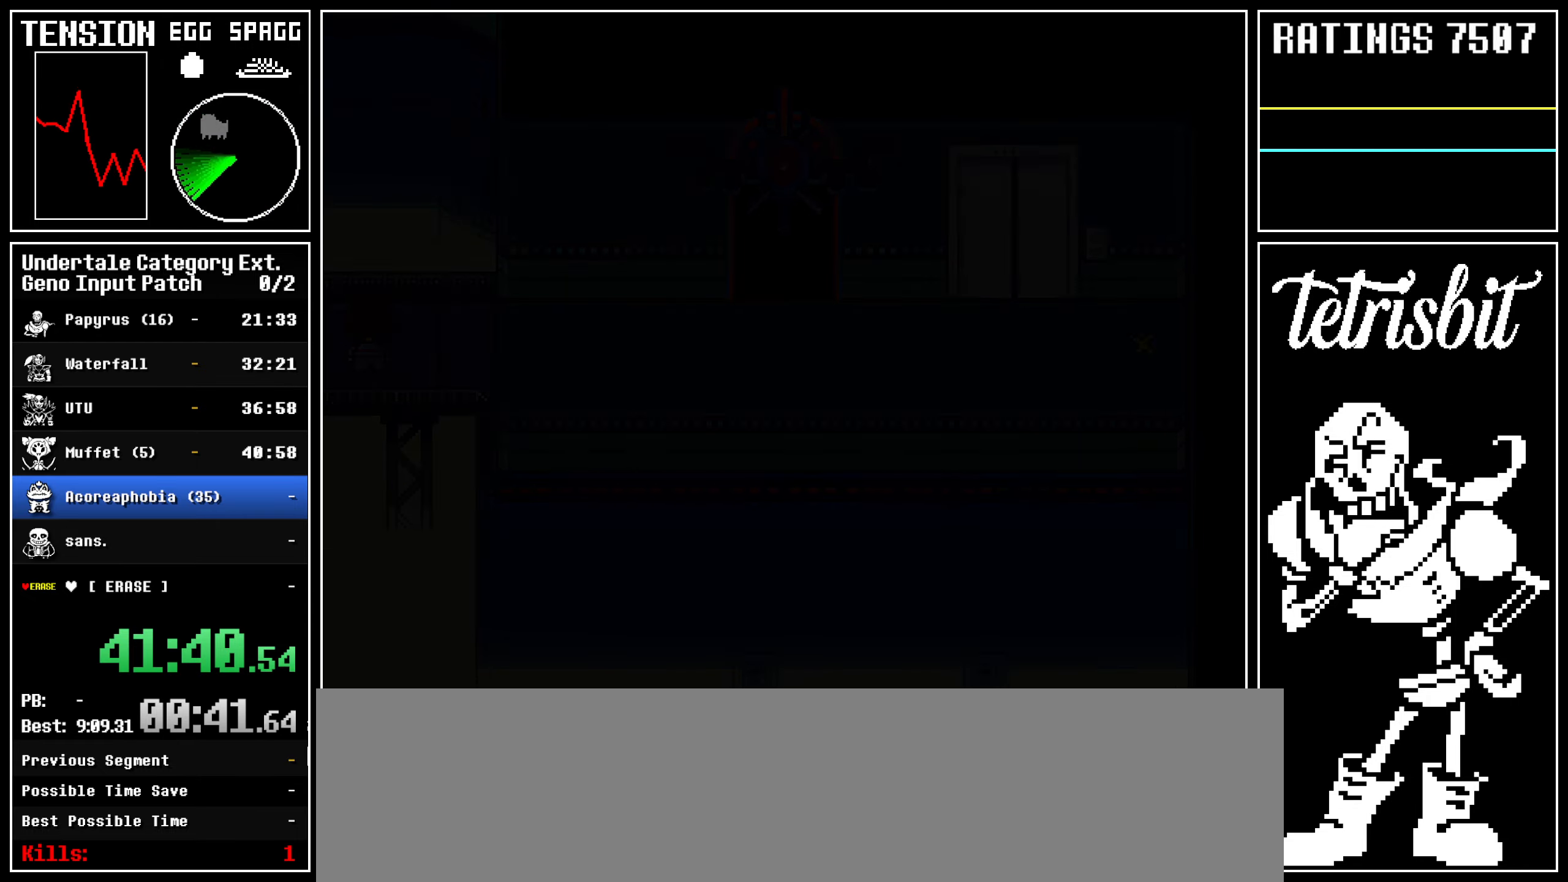
{"keys": ["down", "up"], "events": []}
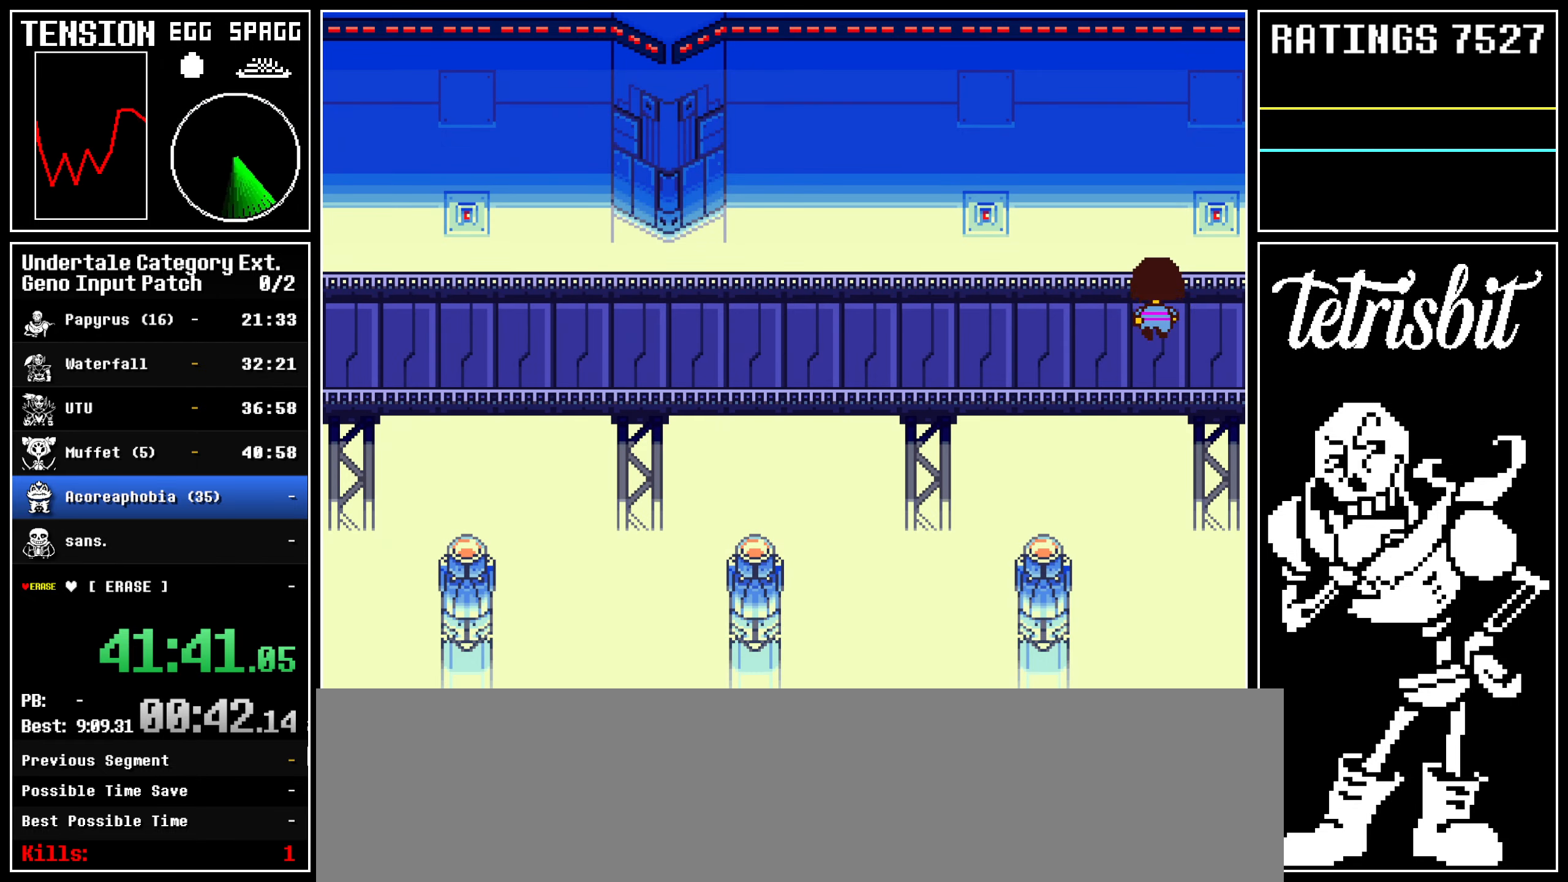
{"keys": ["down", "up"], "events": []}
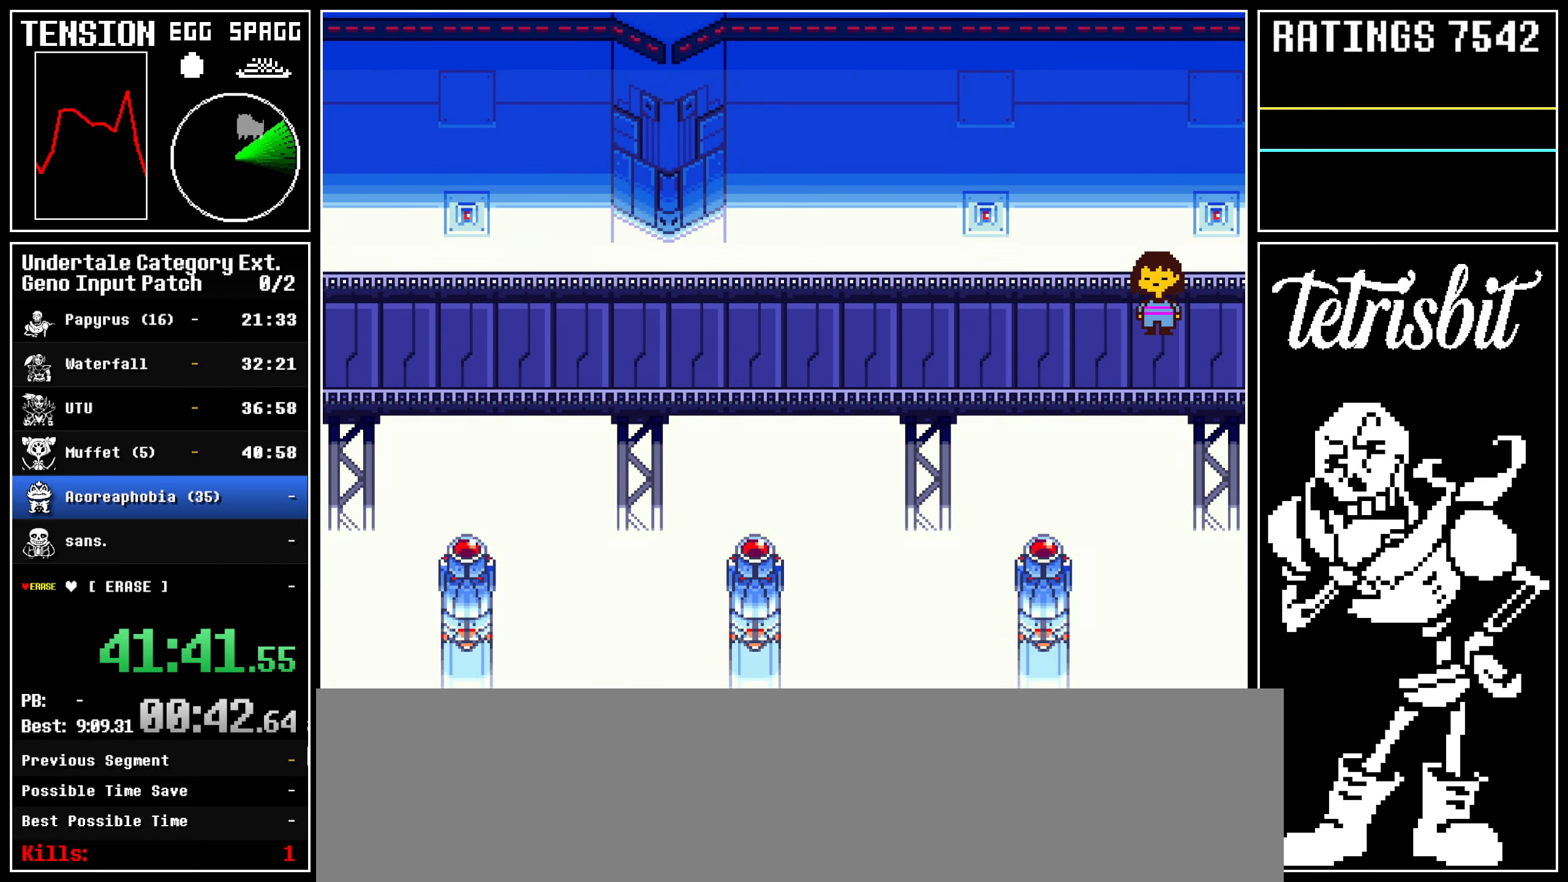
{"keys": ["down", "up"], "events": []}
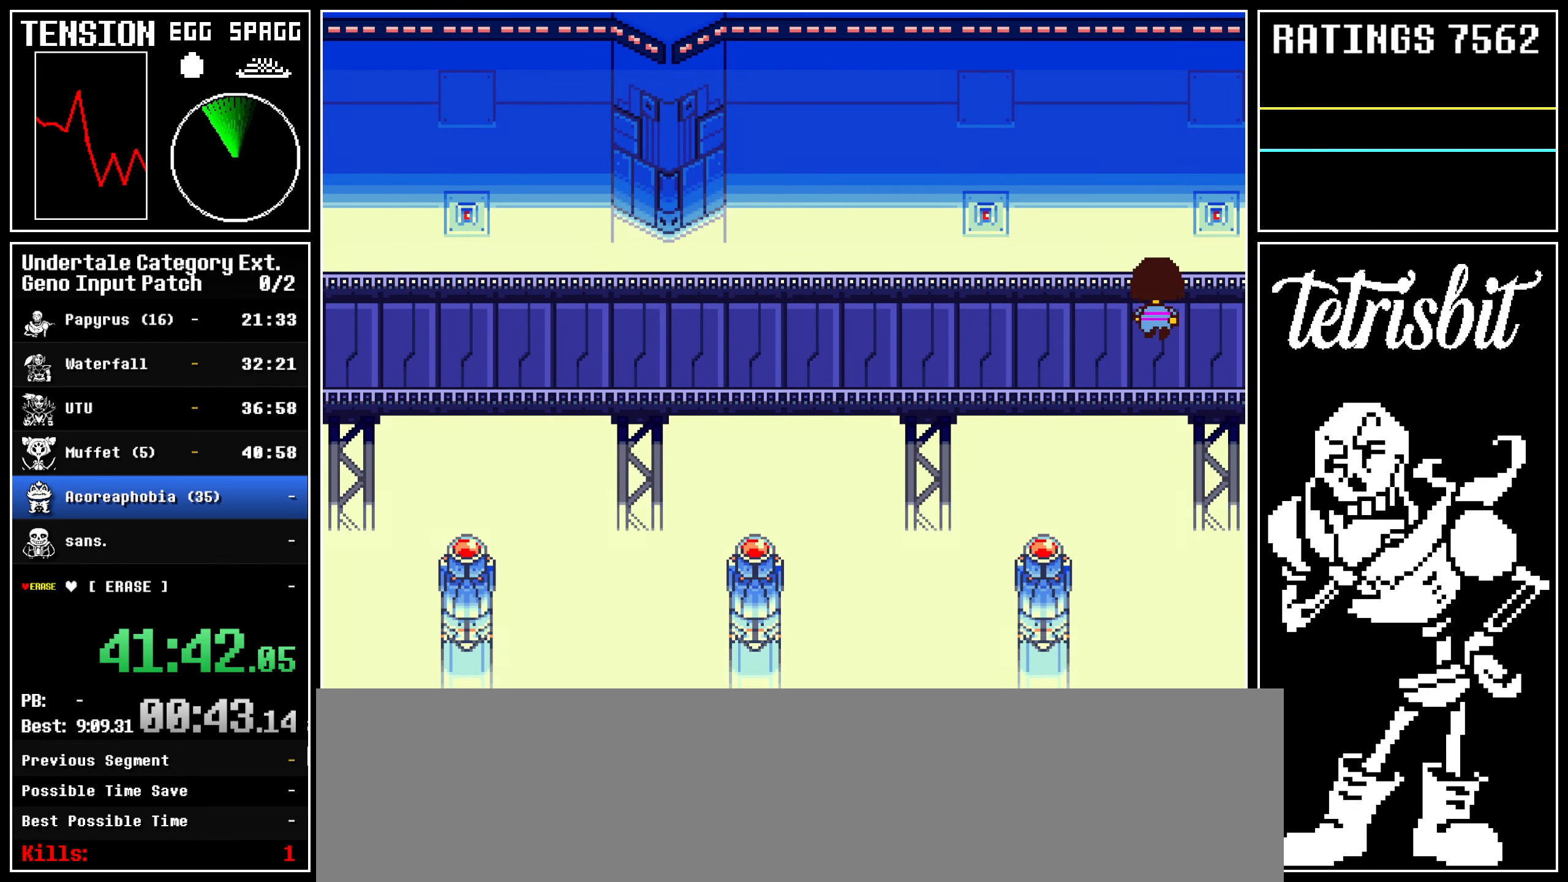
{"keys": ["down", "up"], "events": []}
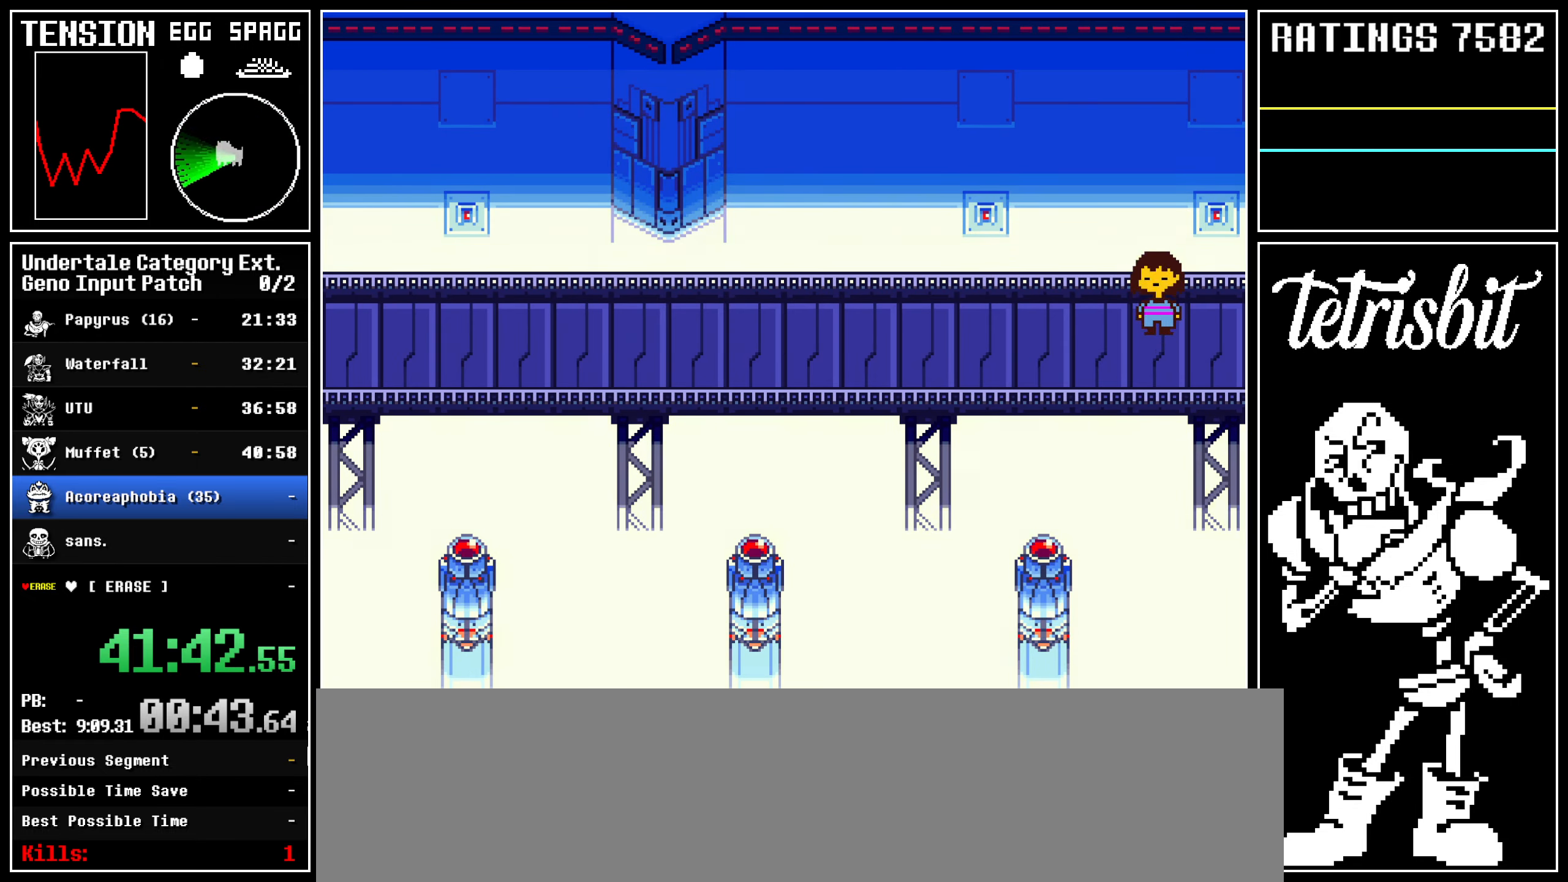
{"keys": ["down", "up"], "events": []}
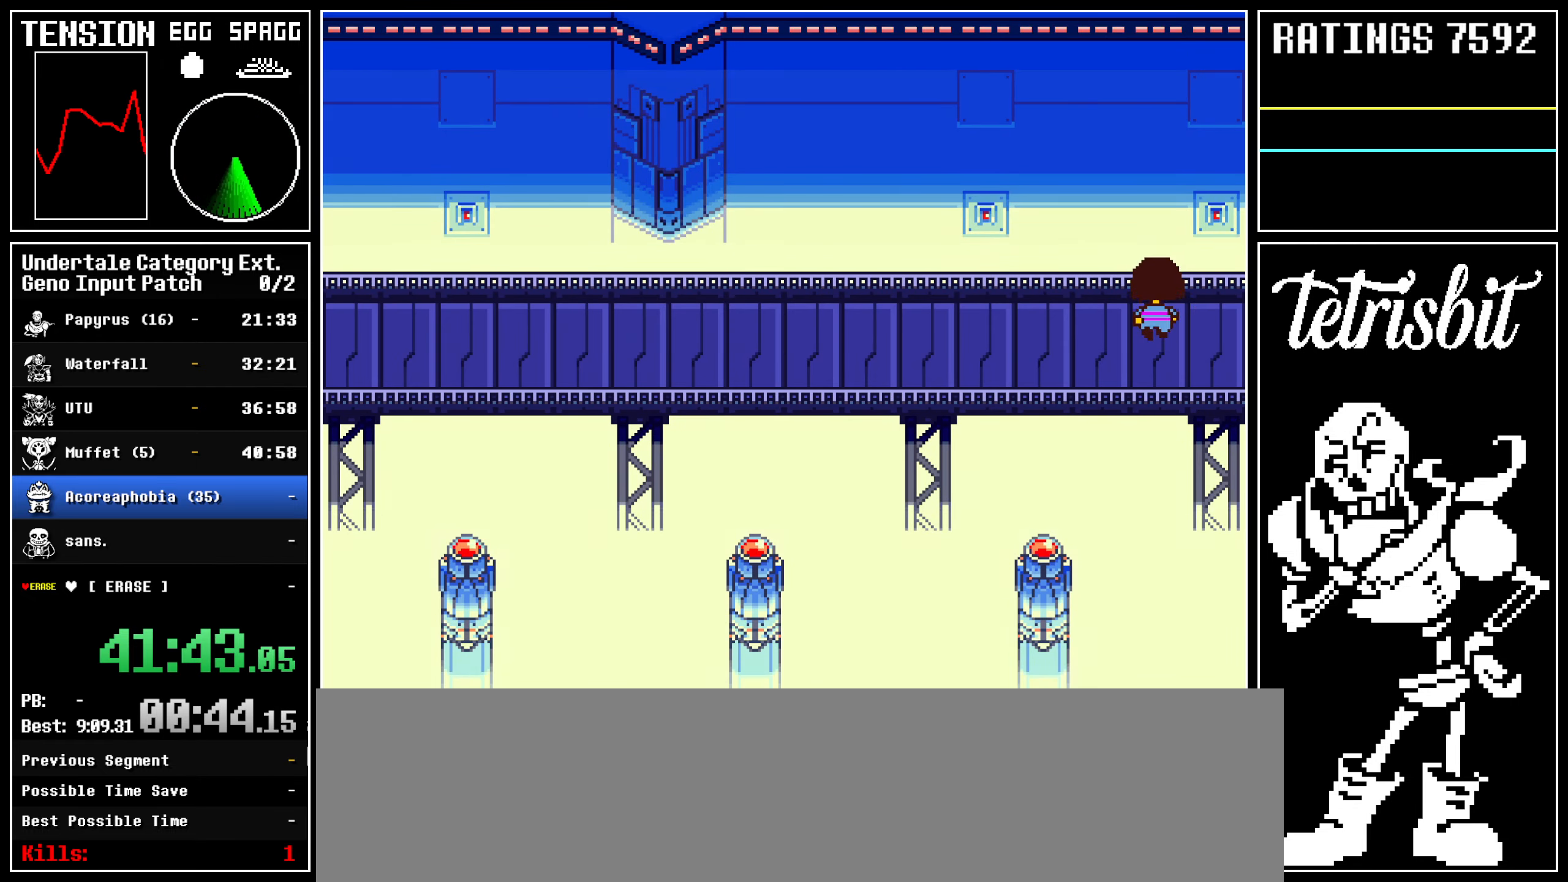
{"keys": ["down", "up"], "events": []}
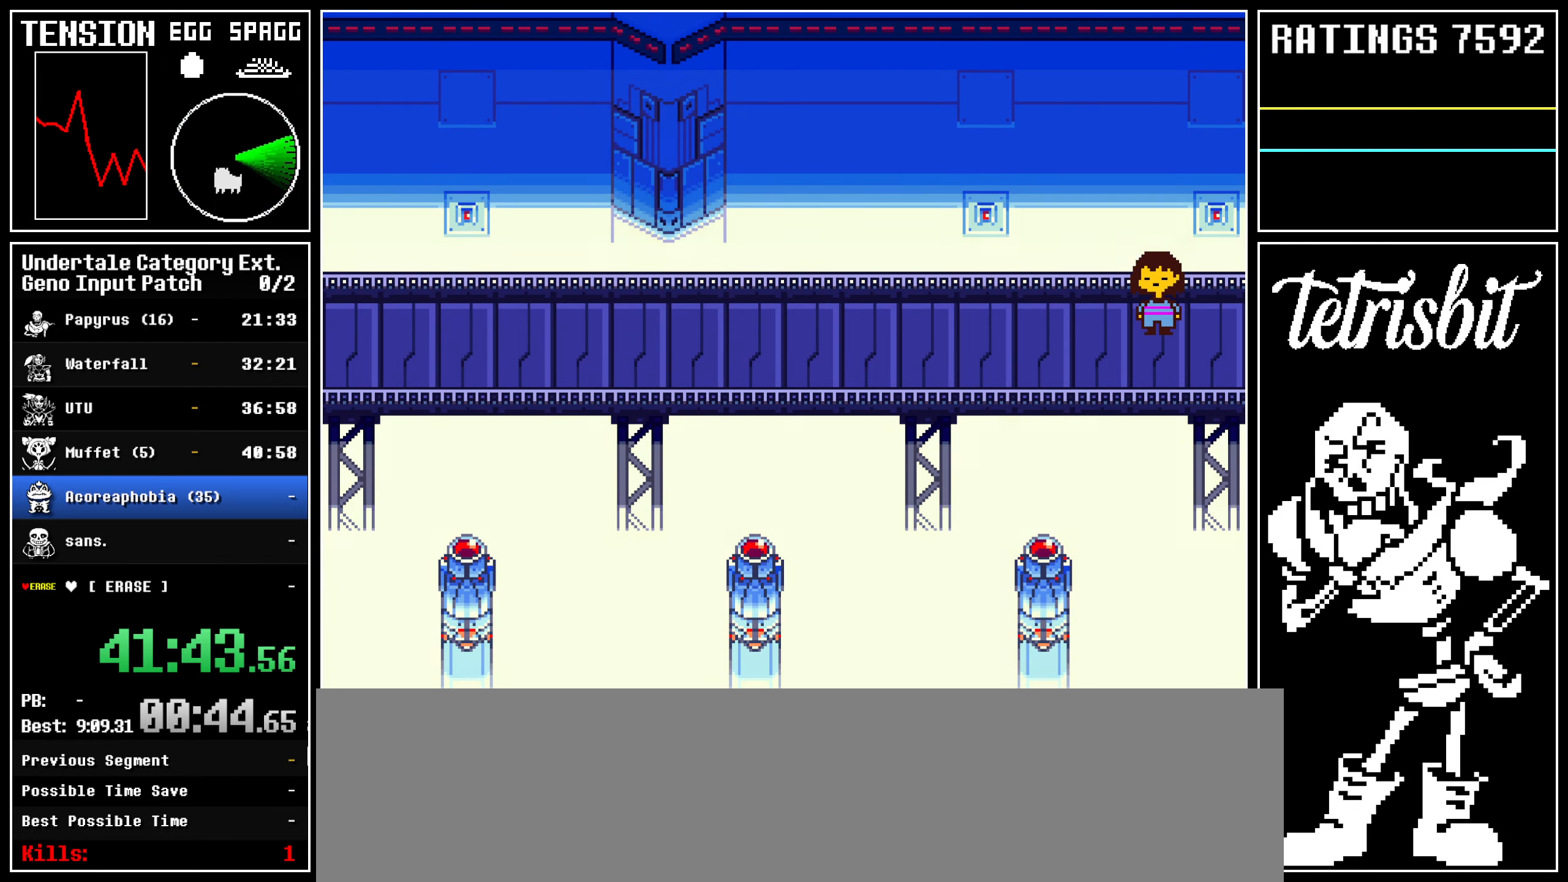
{"keys": ["down", "up"], "events": []}
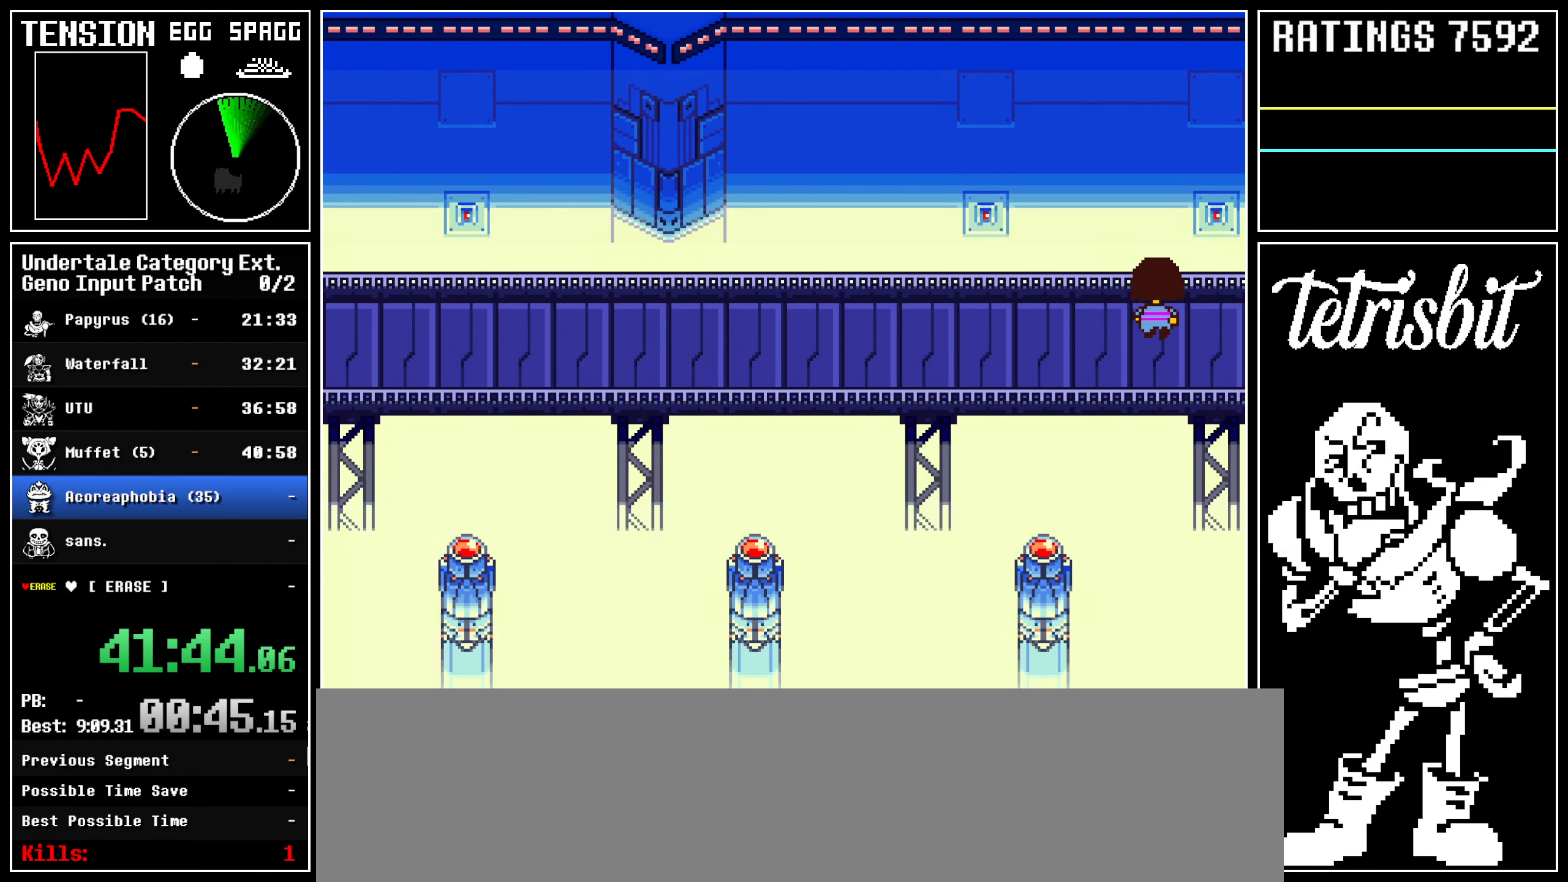
{"keys": ["down", "up"], "events": []}
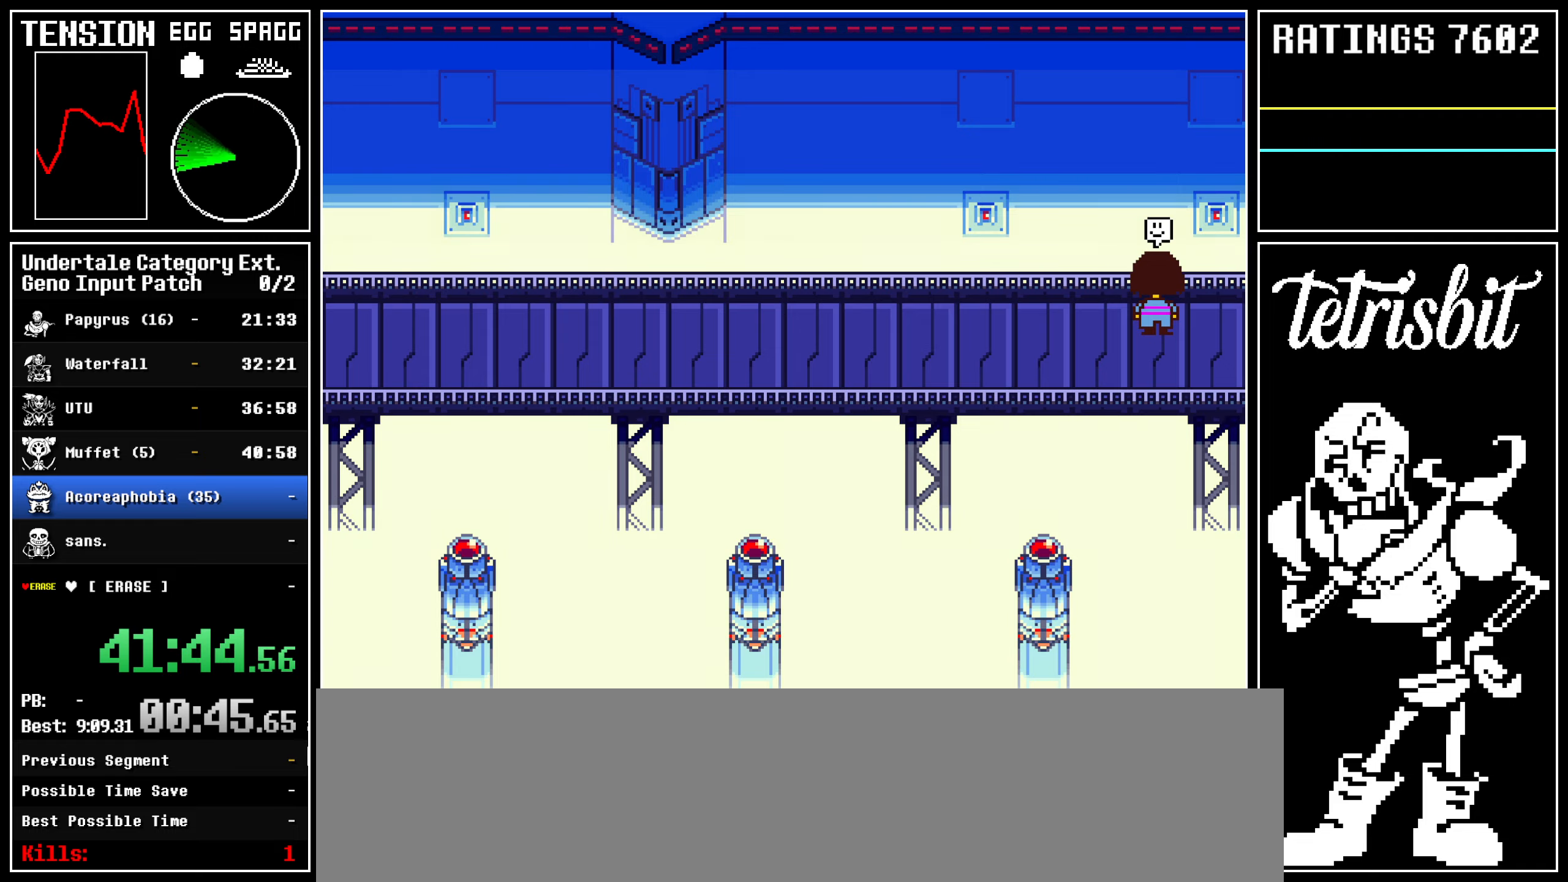
{"keys": ["down", "up"], "events": []}
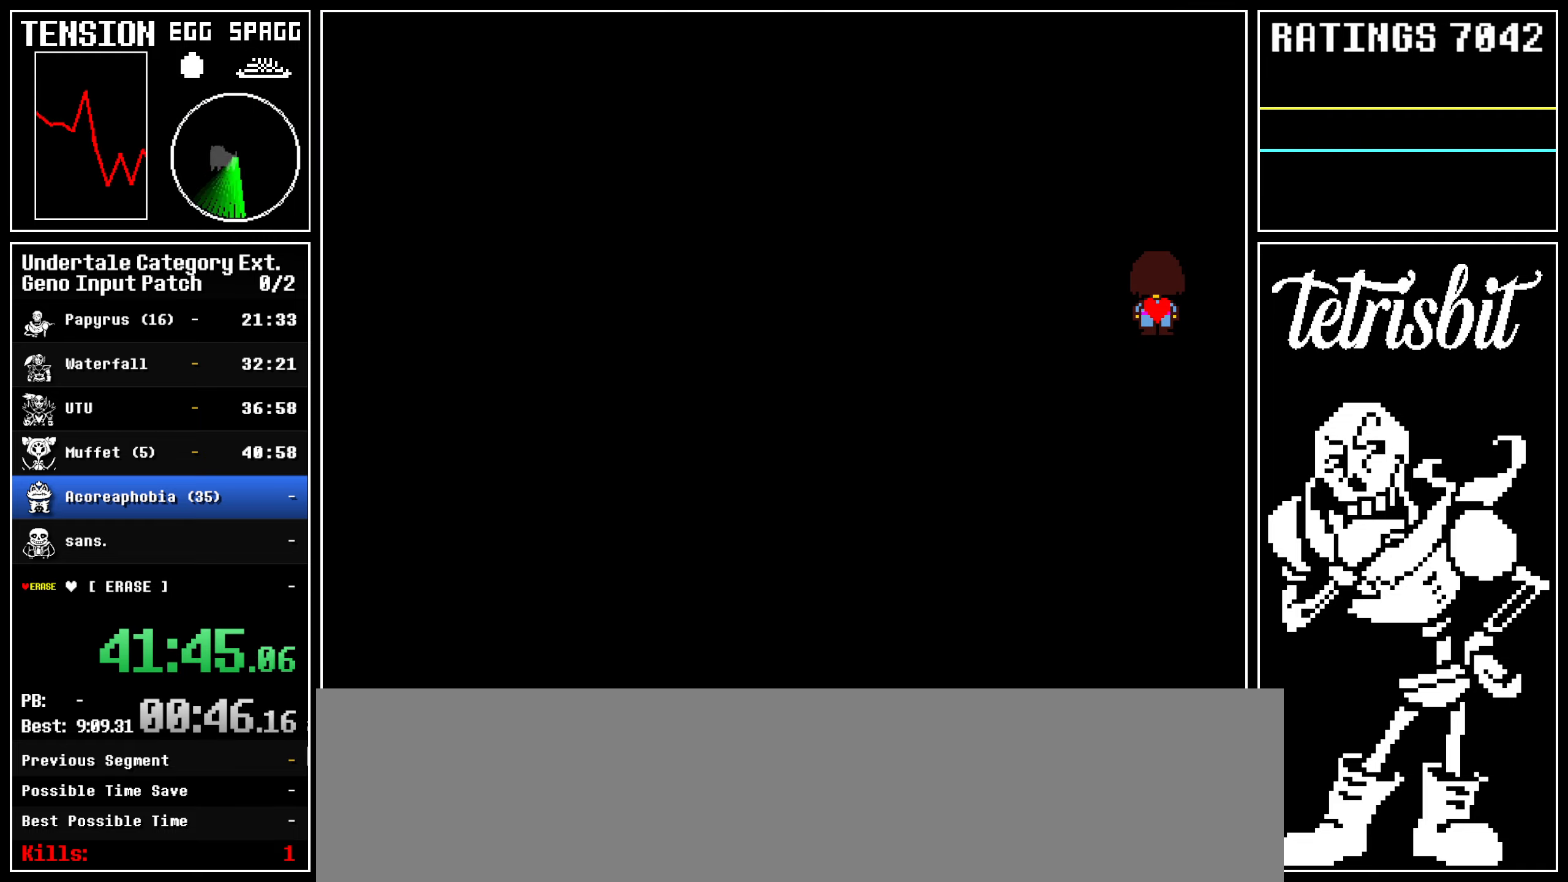
{"keys": [], "events": [[234, "up", "up"], [267, "down", "up"]]}
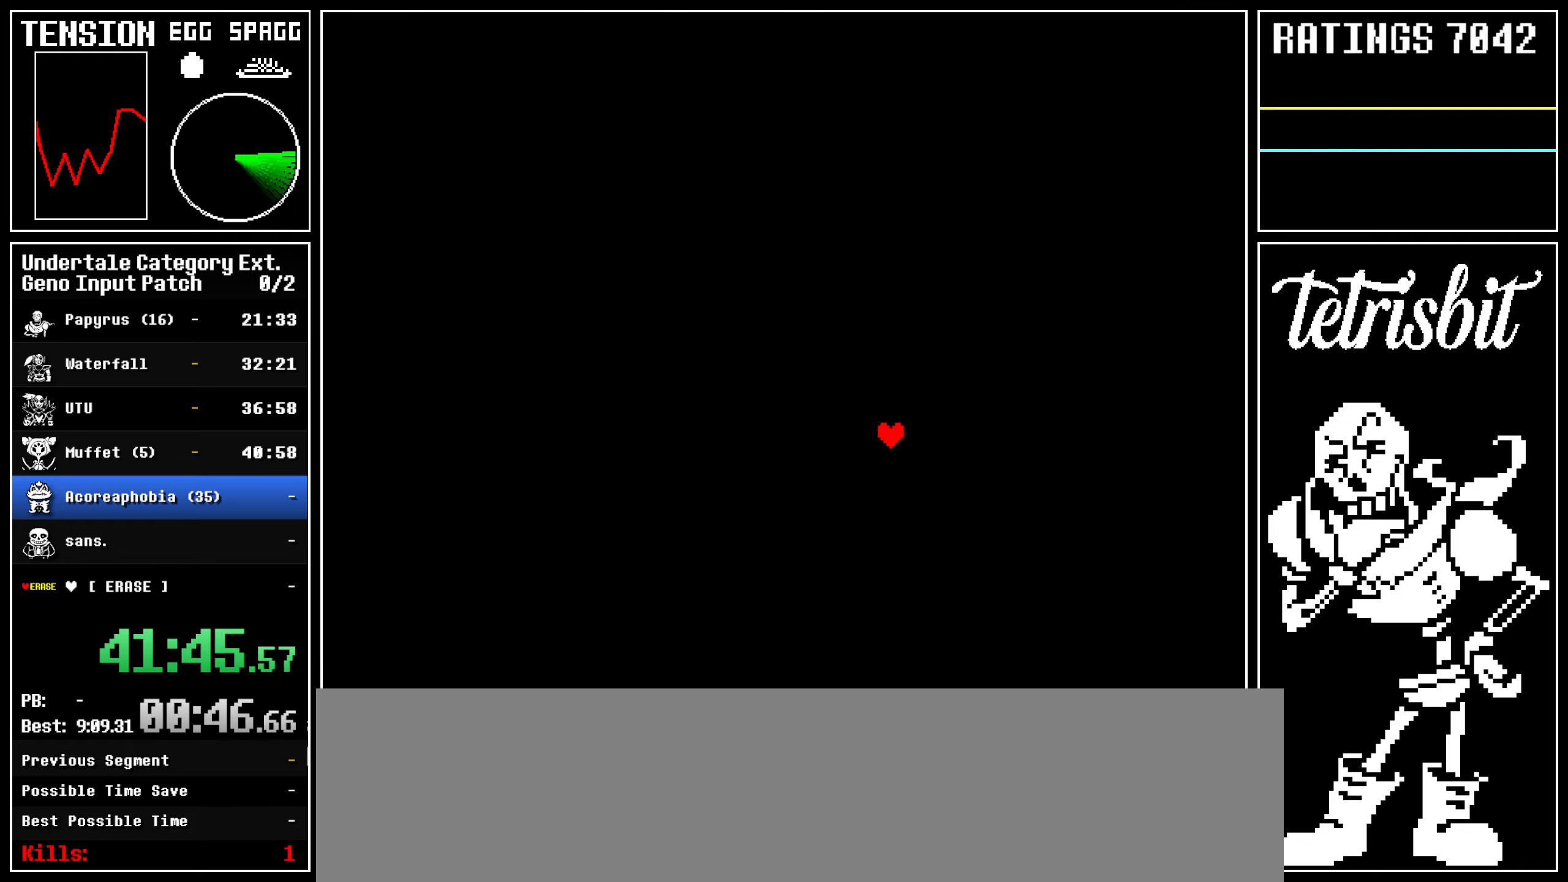
{"keys": [], "events": []}
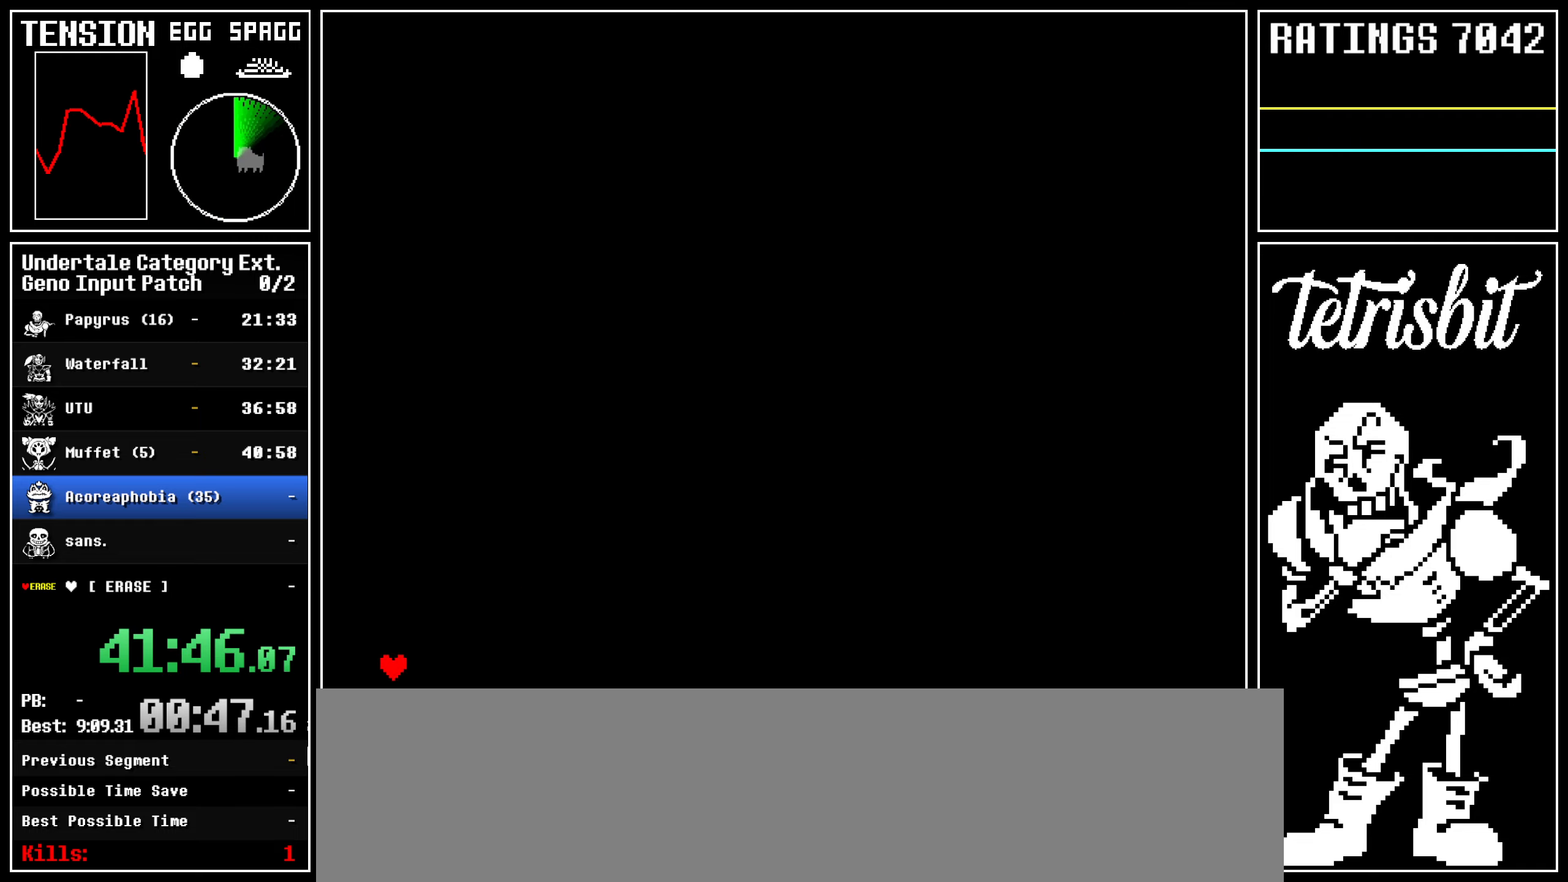
{"keys": [], "events": [[67, "return", "down"], [117, "z", "down"], [184, "return", "up"], [200, "z", "up"]]}
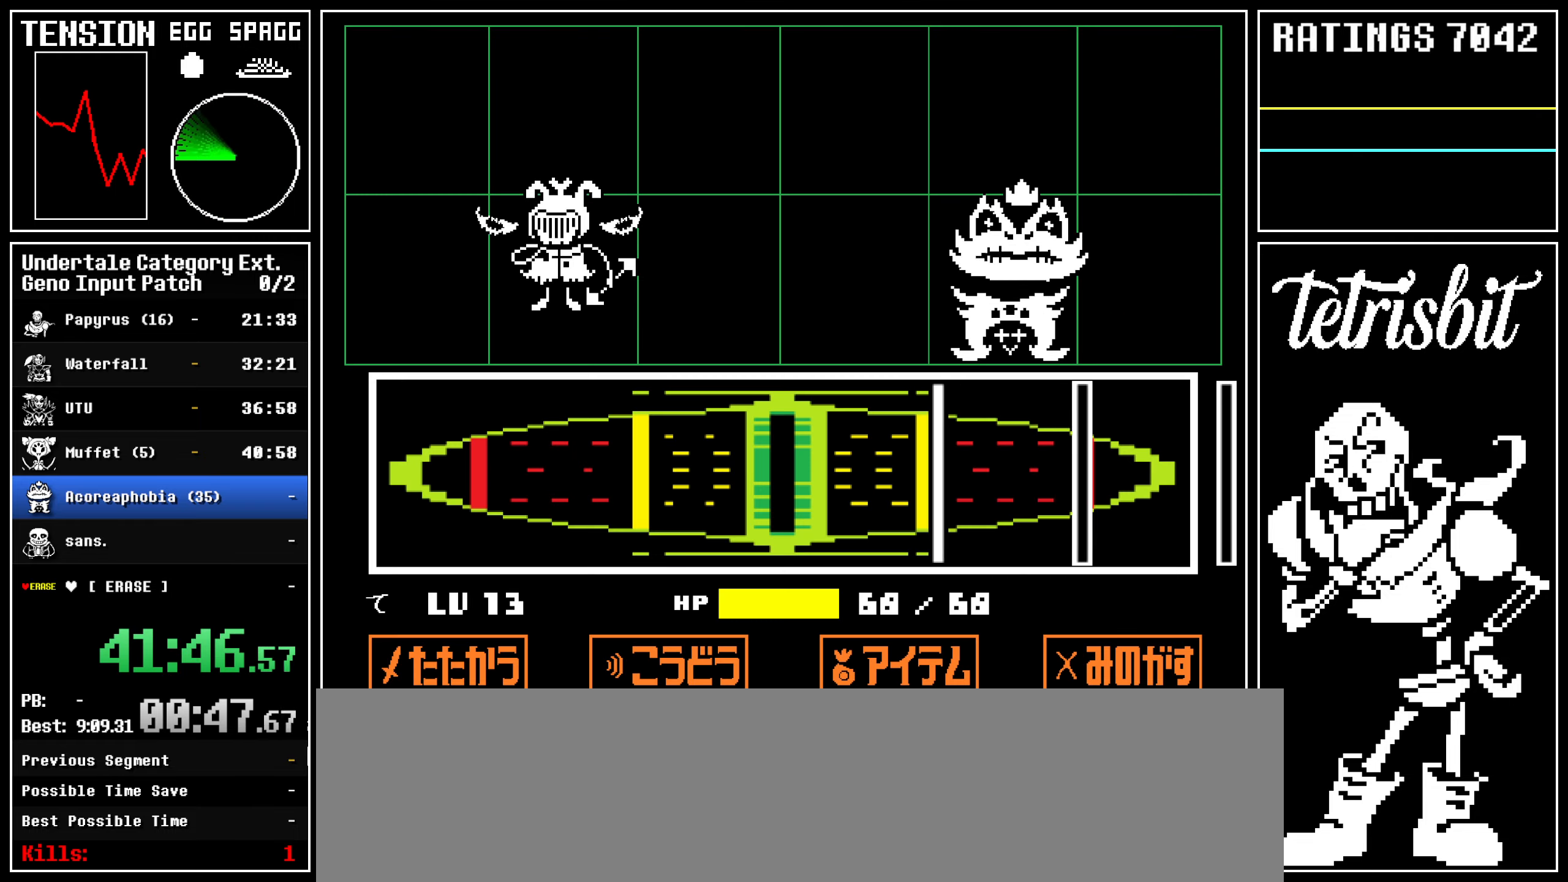
{"keys": [], "events": [[317, "return", "down"], [450, "return", "up"]]}
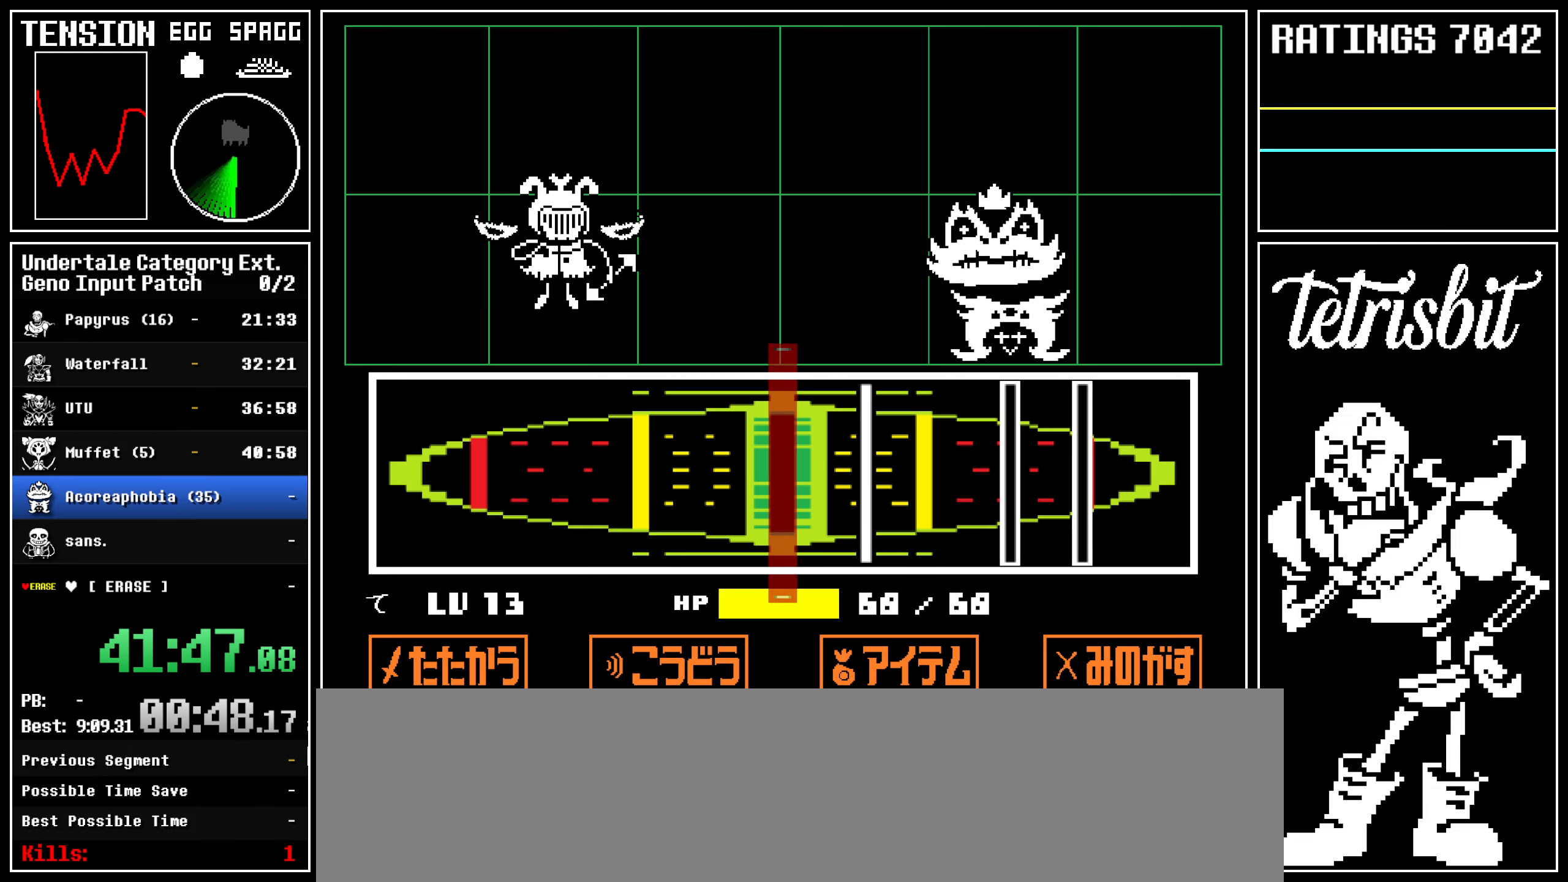
{"keys": ["return"], "events": [[134, "return", "down"], [250, "return", "up"], [500, "return", "down"]]}
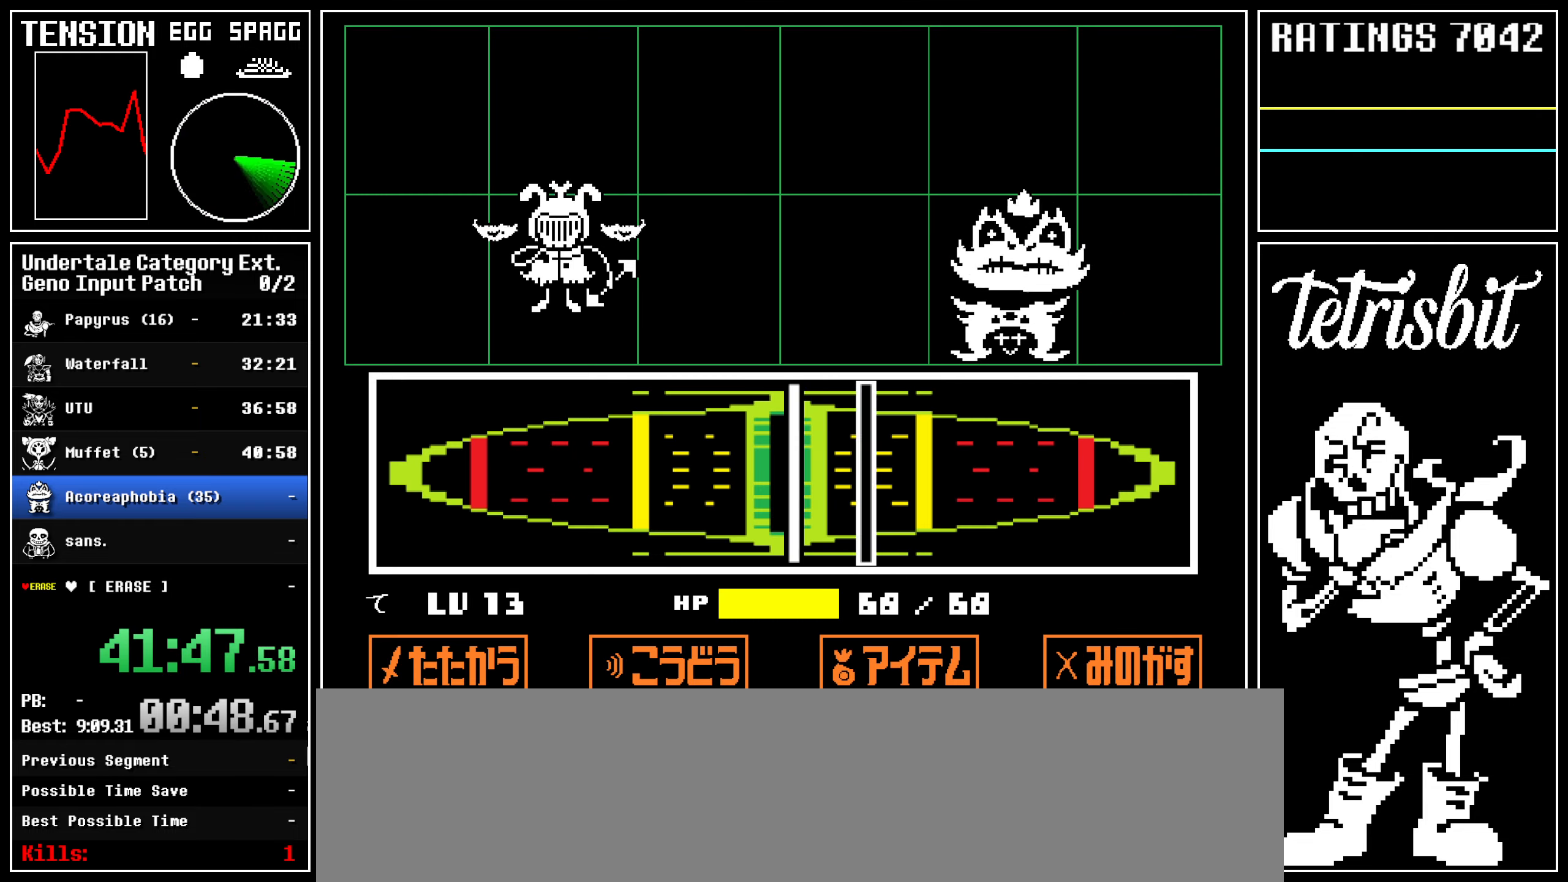
{"keys": [], "events": [[34, "return", "up"], [150, "return", "down"], [200, "return", "up"]]}
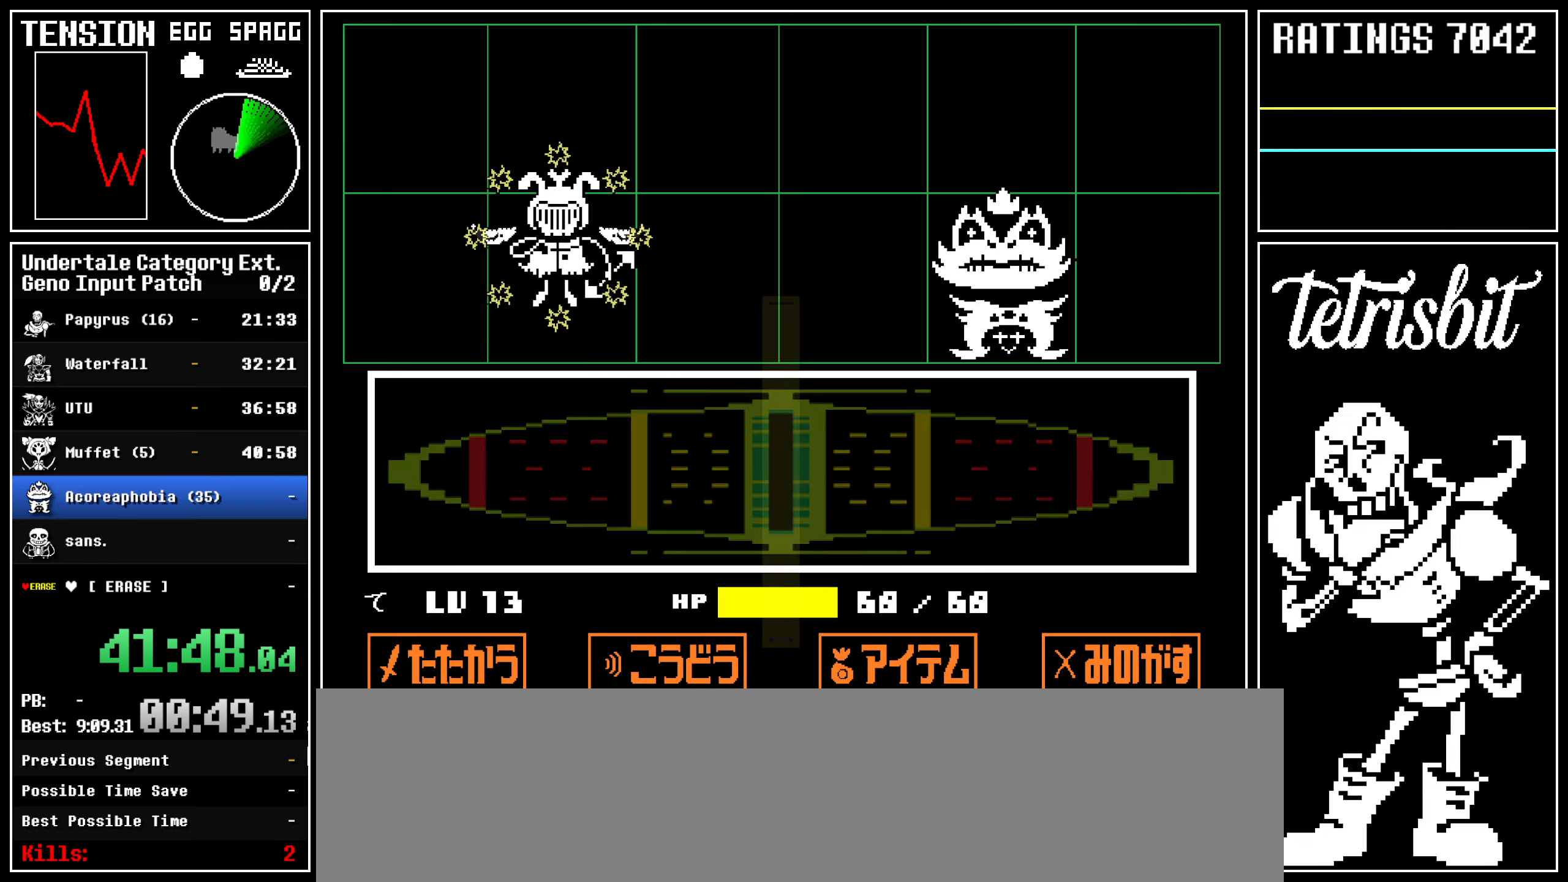
{"keys": ["z"], "events": [[150, "return", "down"], [200, "return", "up"], [234, "z", "down"], [267, "z", "up"], [284, "return", "down"], [334, "return", "up"], [350, "z", "down"], [417, "z", "up"], [434, "return", "down"], [467, "return", "up"], [500, "z", "down"]]}
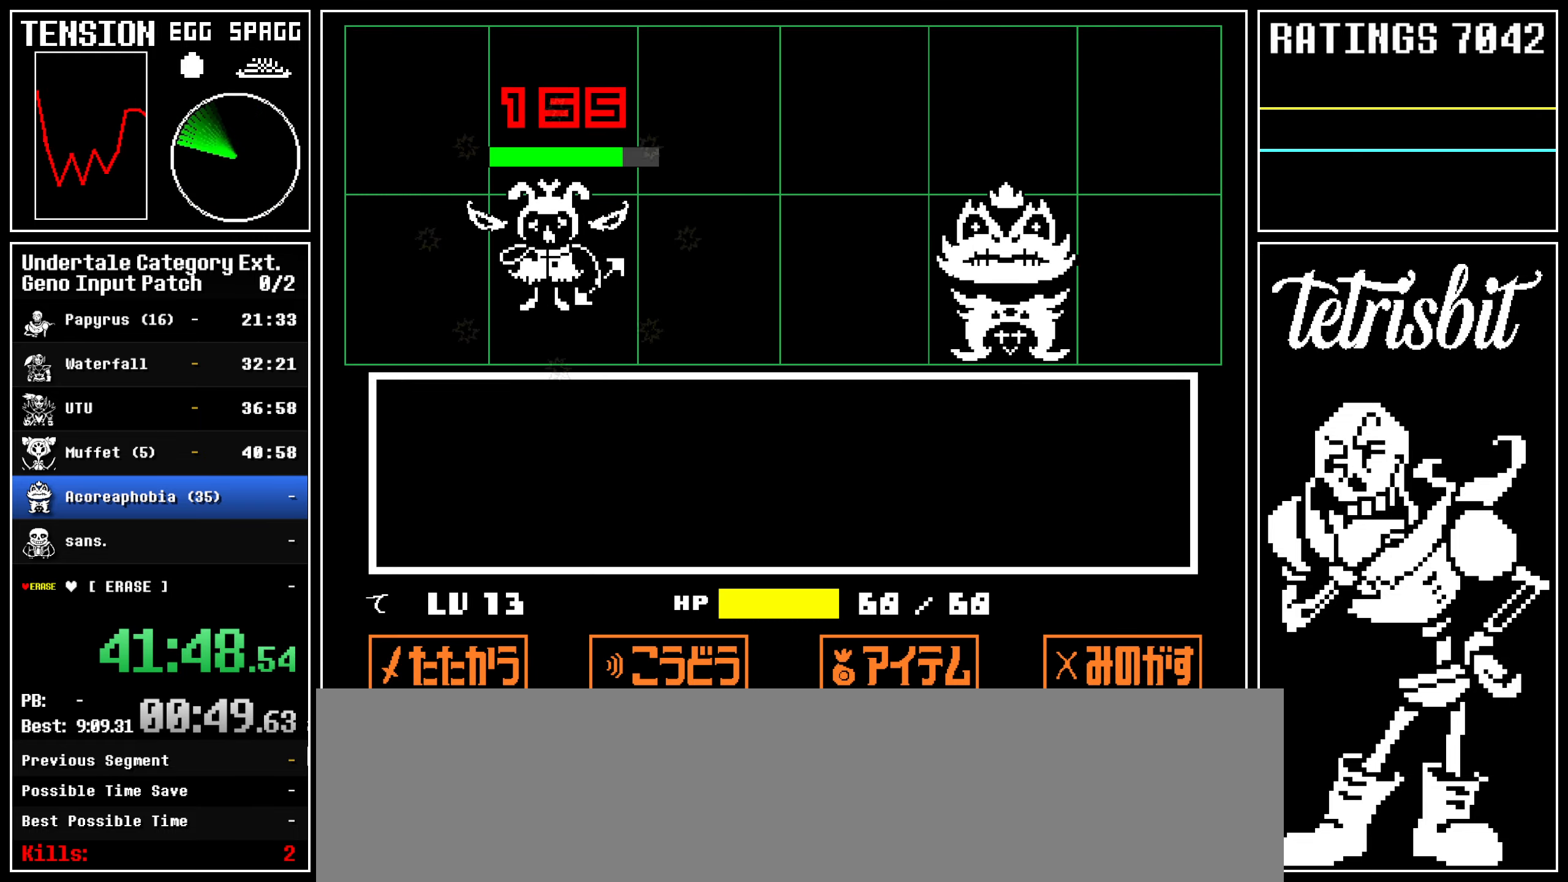
{"keys": ["return"], "events": [[50, "z", "up"], [67, "return", "down"], [117, "return", "up"], [134, "z", "down"], [200, "return", "down"], [200, "z", "up"], [234, "return", "up"], [267, "z", "down"], [350, "return", "down"], [350, "z", "up"], [384, "return", "up"], [417, "z", "down"], [484, "return", "down"], [484, "z", "up"]]}
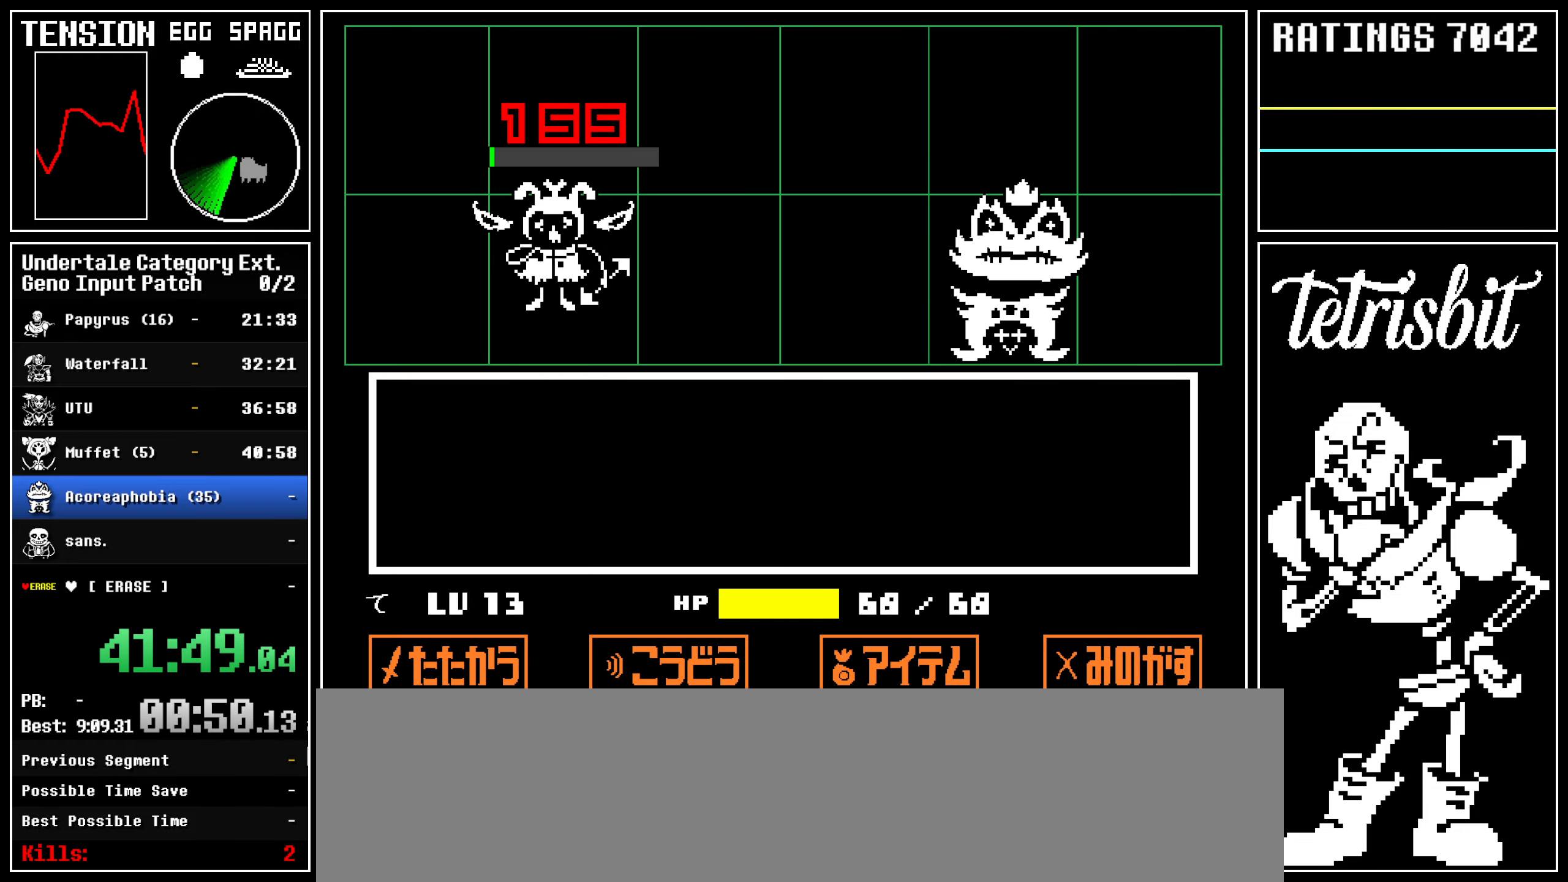
{"keys": ["z"], "events": [[17, "return", "up"], [50, "z", "down"], [117, "return", "down"], [117, "z", "up"], [150, "return", "up"], [200, "z", "down"], [250, "return", "down"], [267, "z", "up"], [300, "return", "up"], [334, "z", "down"], [384, "return", "down"], [400, "z", "up"], [417, "return", "up"], [450, "z", "down"]]}
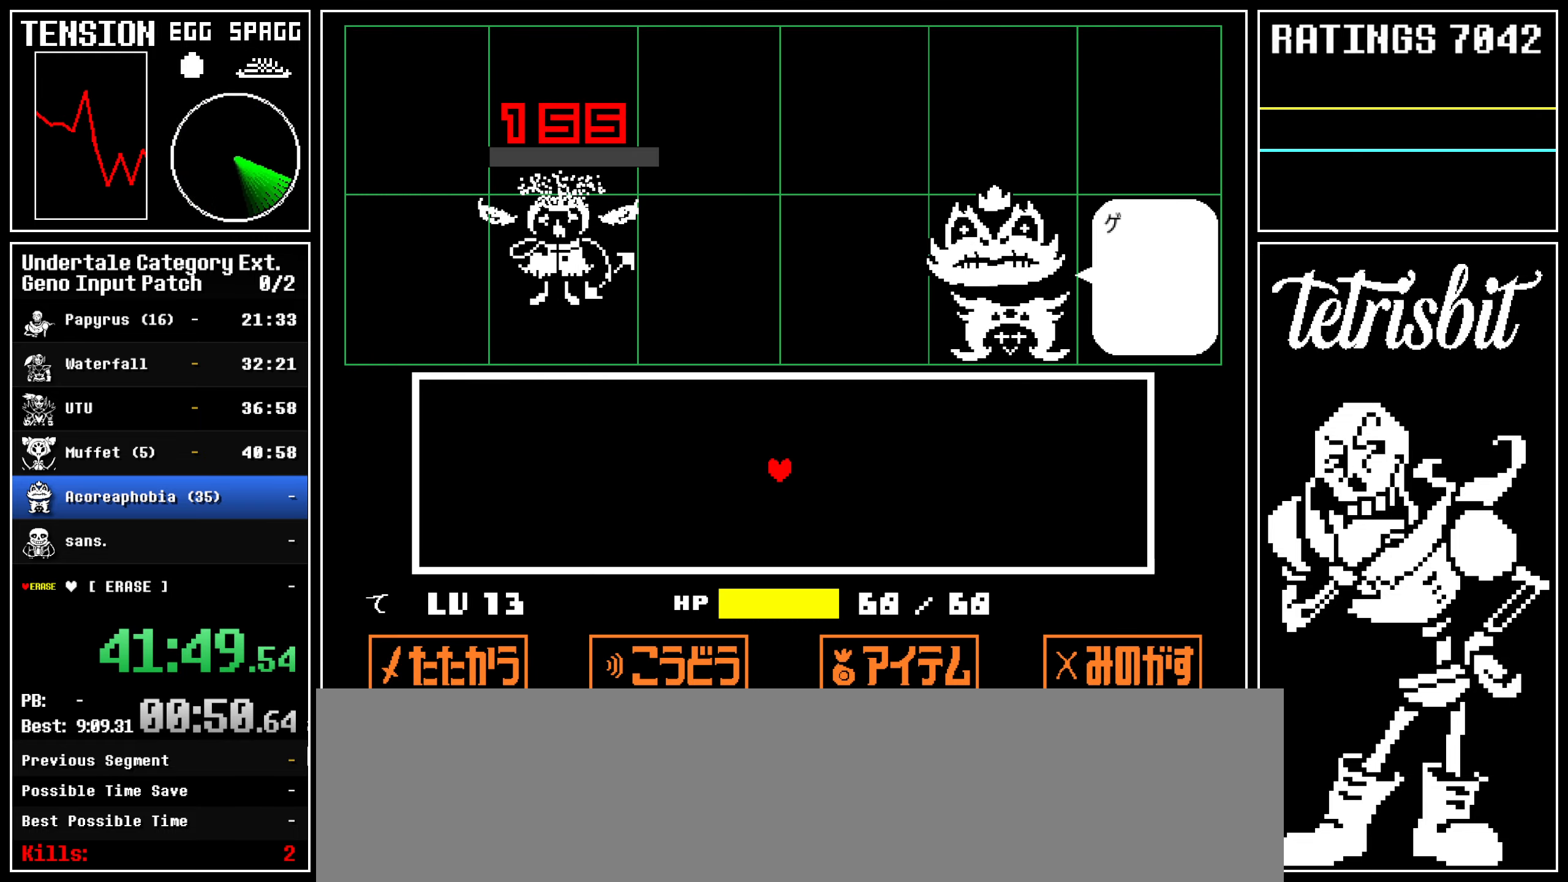
{"keys": ["z"], "events": [[17, "return", "down"], [17, "z", "up"], [50, "return", "up"], [84, "z", "down"], [150, "return", "down"], [150, "z", "up"], [200, "return", "up"], [217, "z", "down"], [267, "z", "up"], [284, "return", "down"], [350, "return", "up"], [350, "z", "down"], [400, "return", "down"], [400, "z", "up"], [450, "return", "up"], [467, "z", "down"]]}
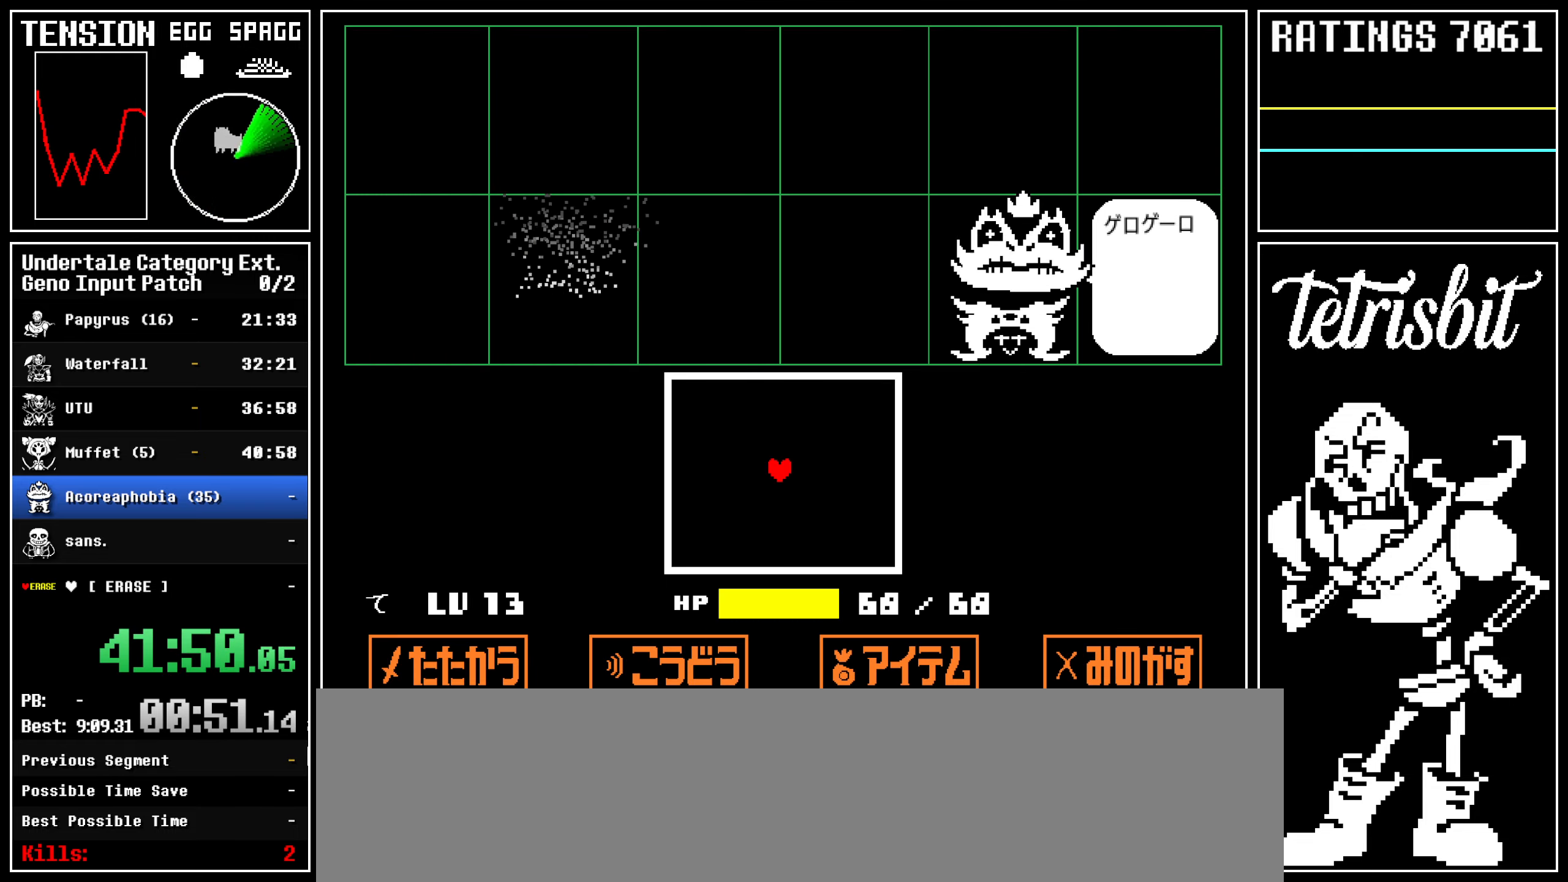
{"keys": ["right"], "events": [[34, "z", "up"], [50, "return", "down"], [84, "z", "down"], [100, "return", "up"], [167, "return", "down"], [267, "return", "up"], [267, "z", "up"], [484, "right", "down"]]}
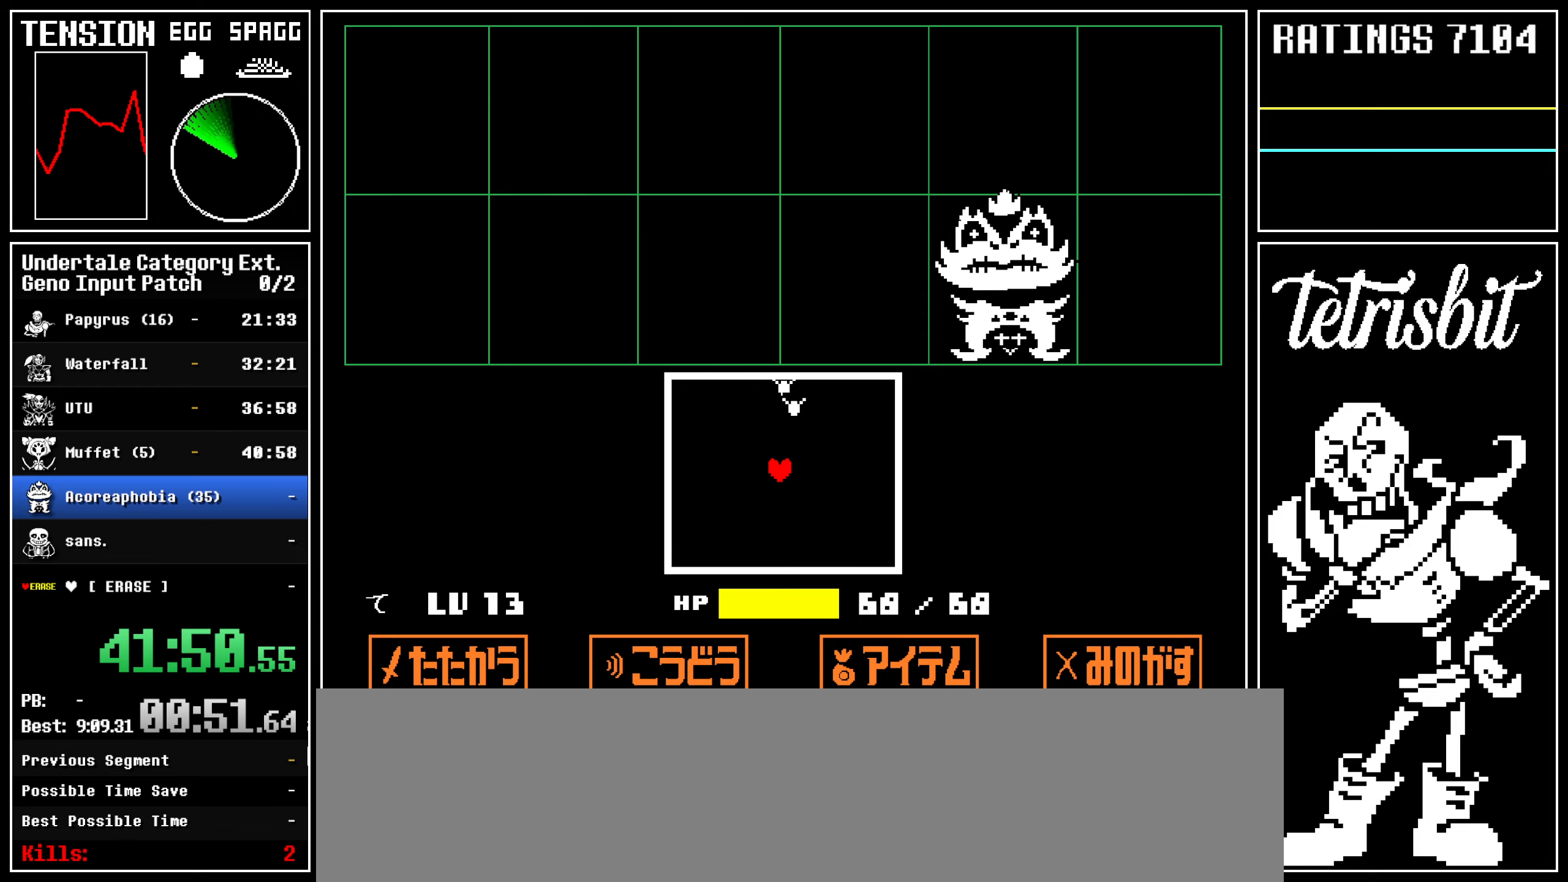
{"keys": ["down", "right"], "events": [[400, "down", "down"]]}
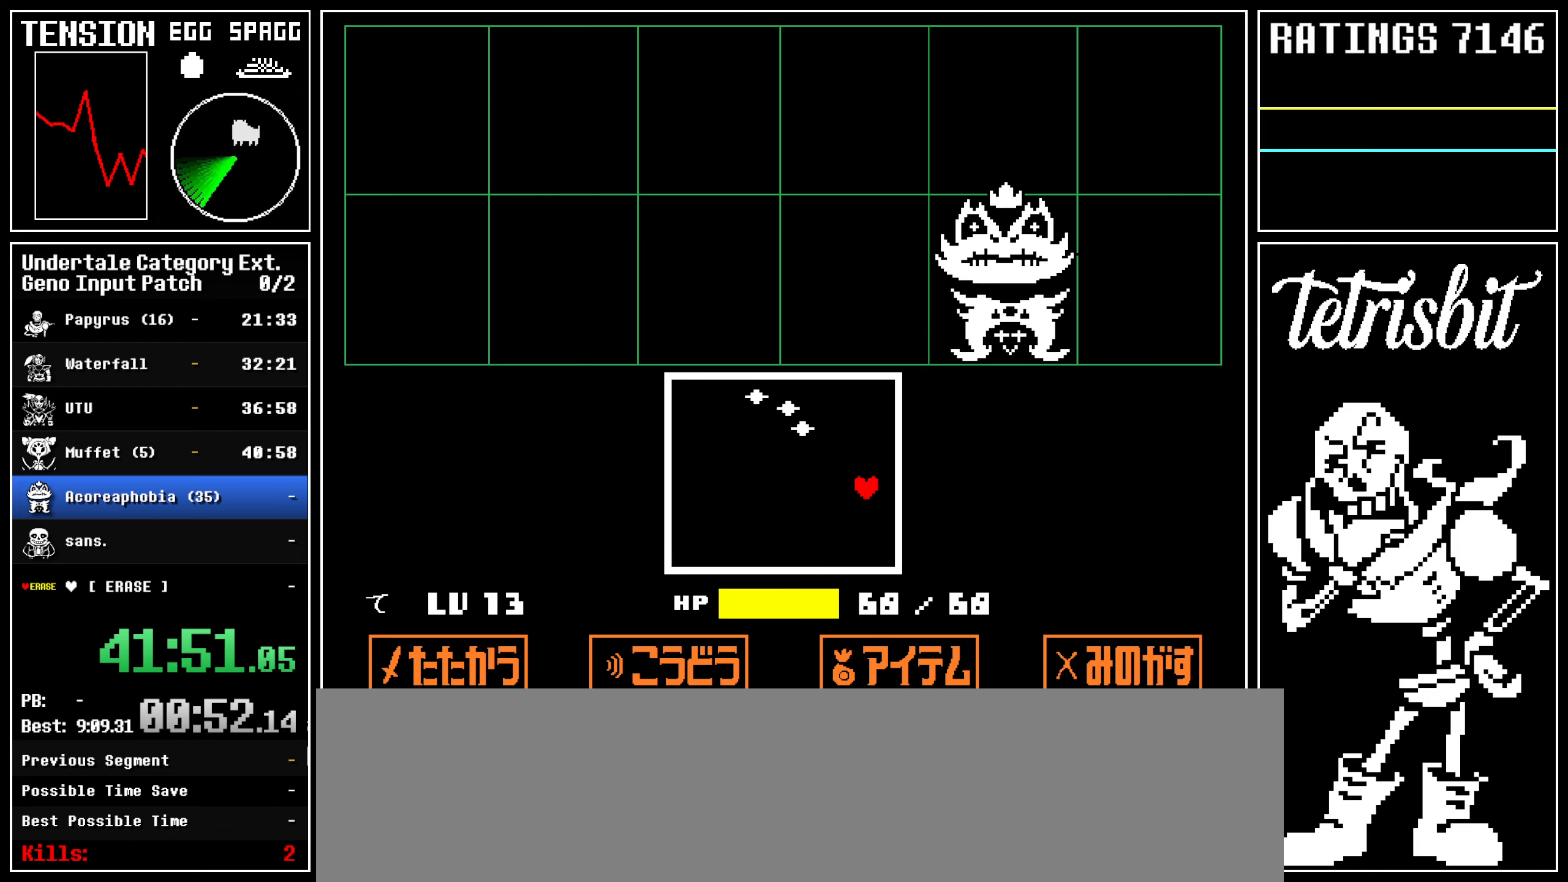
{"keys": ["down"], "events": [[17, "right", "up"]]}